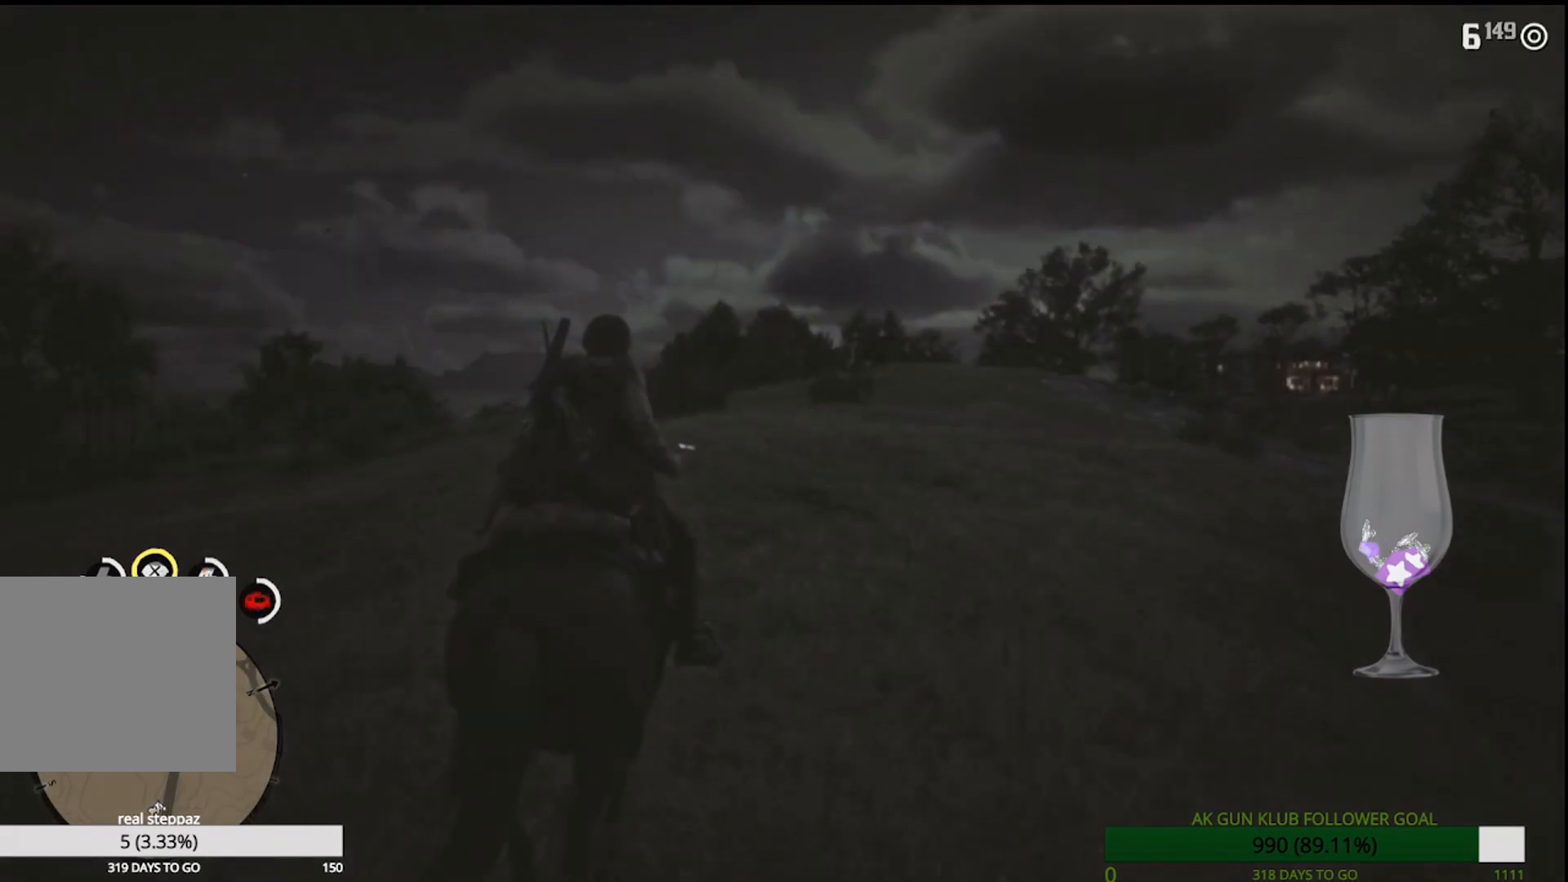
Gameplay with a controller (PlayStation layout); each line is a JSON object with the inputs held at the frame after it (dt_ms = milliseconds from this image to that frame). "events" lists button and stick changes between this image and that frame as [ms after this image, input, new state], when the widget could be followed in between. Not read: CROSS L1 R2.
{"dt_ms": 500, "buttons": [], "left_stick": "up", "right_stick": "center", "events": []}
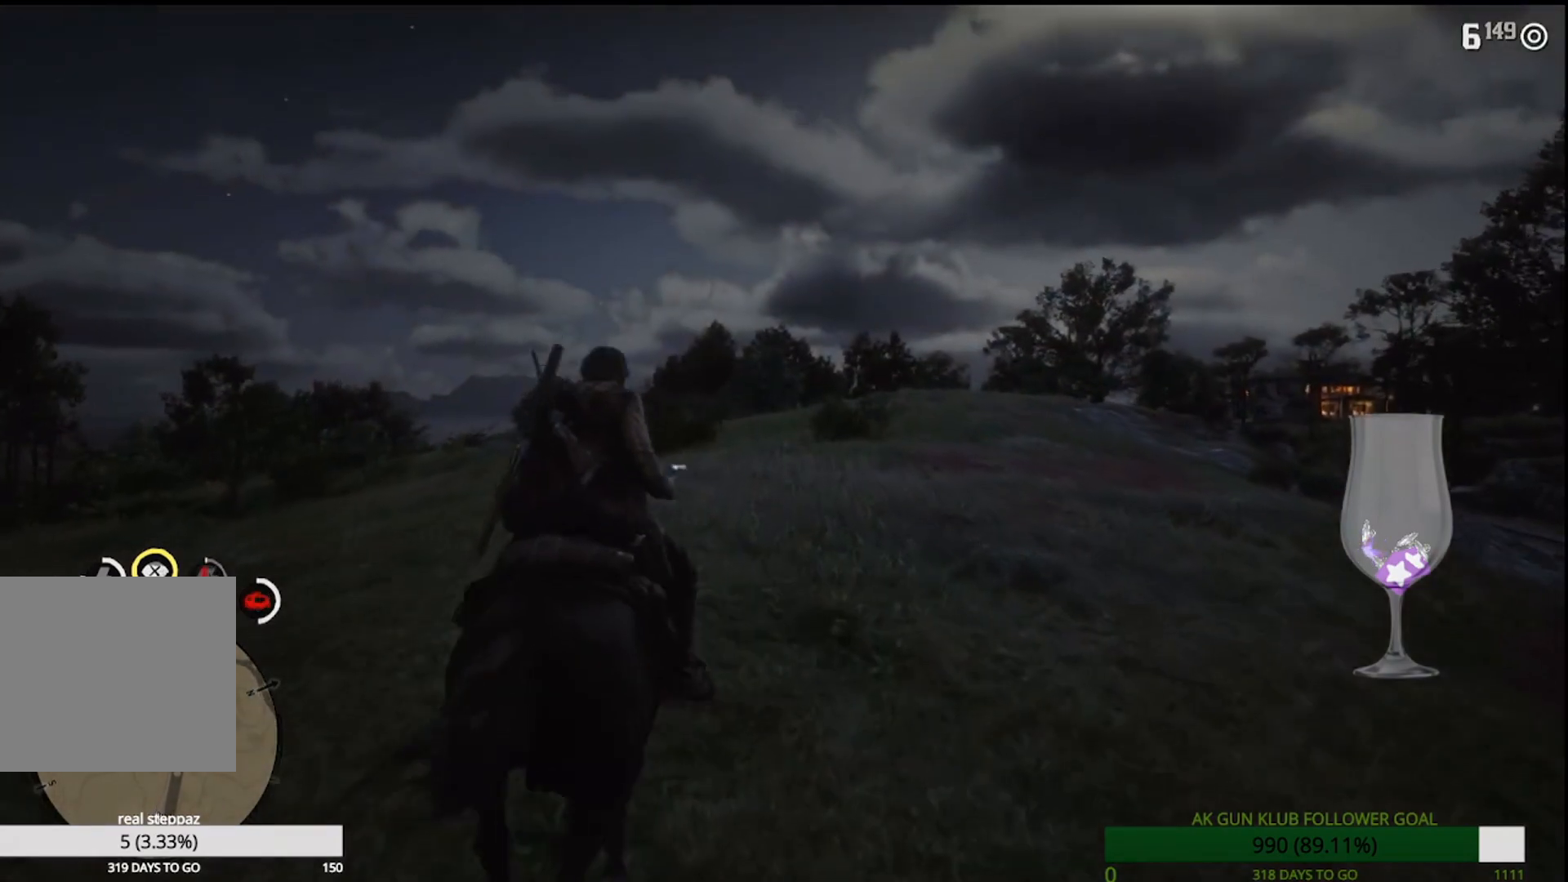
{"dt_ms": 500, "buttons": [], "left_stick": "up", "right_stick": "center", "events": []}
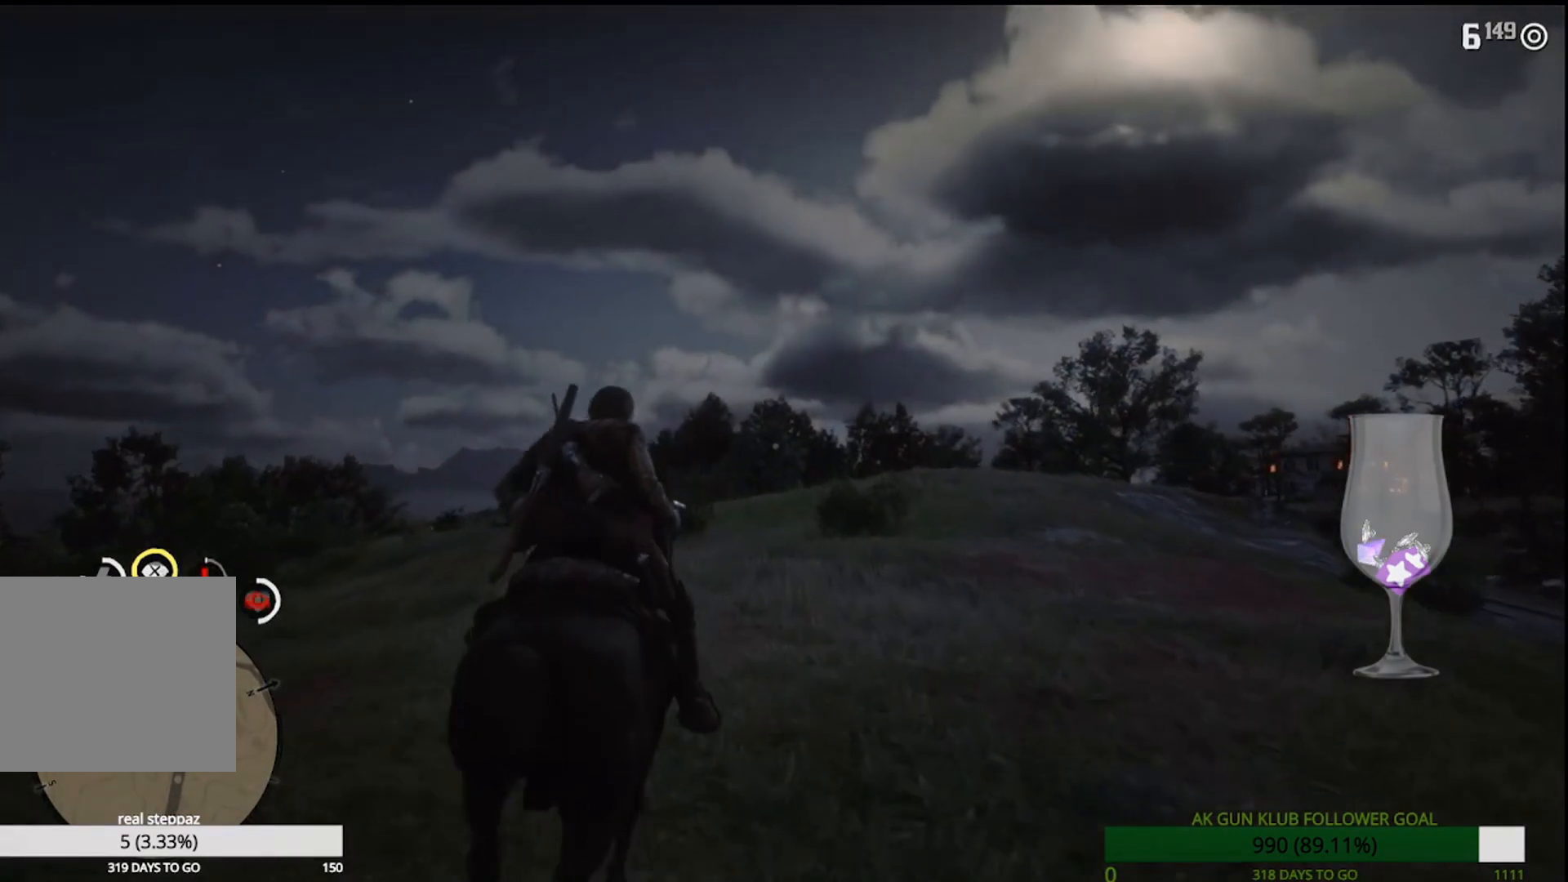
{"dt_ms": 500, "buttons": [], "left_stick": "up", "right_stick": "center", "events": []}
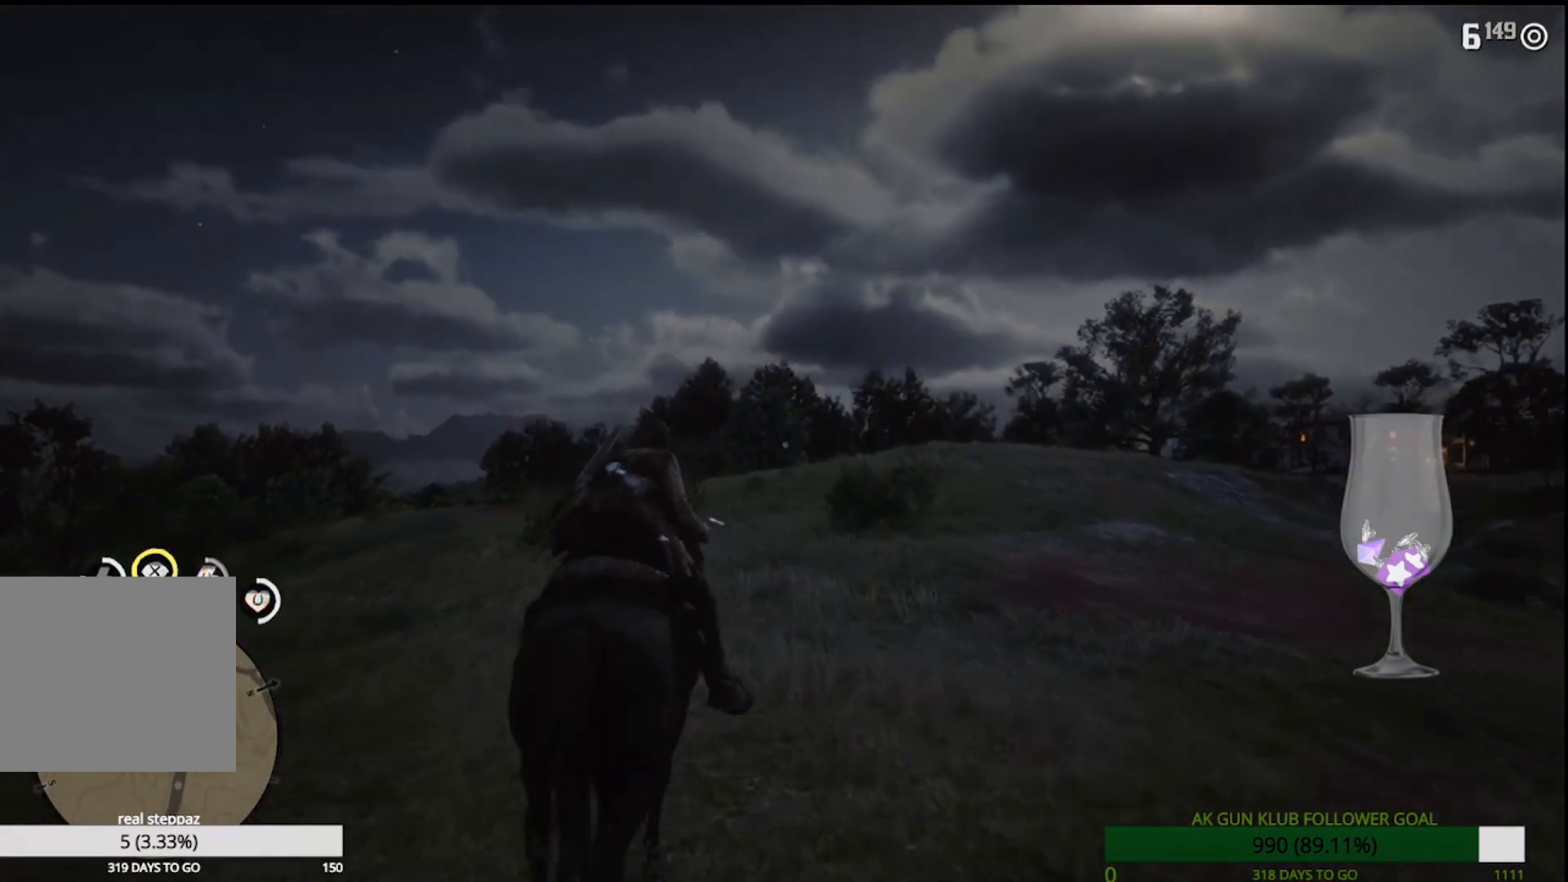
{"dt_ms": 500, "buttons": [], "left_stick": "up", "right_stick": "center", "events": []}
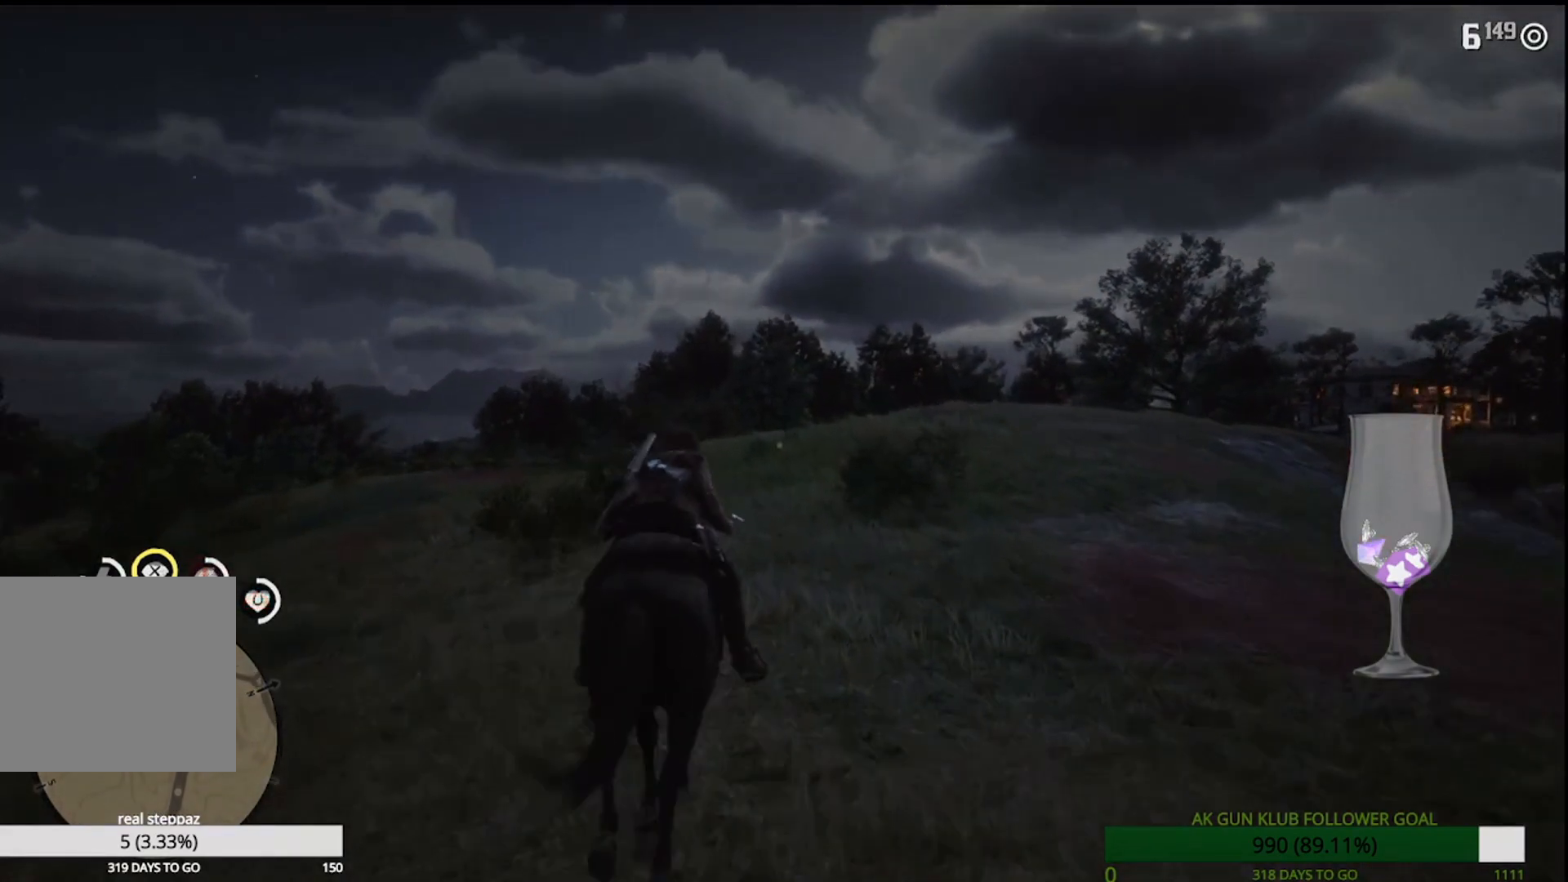
{"dt_ms": 500, "buttons": [], "left_stick": "up", "right_stick": "center", "events": []}
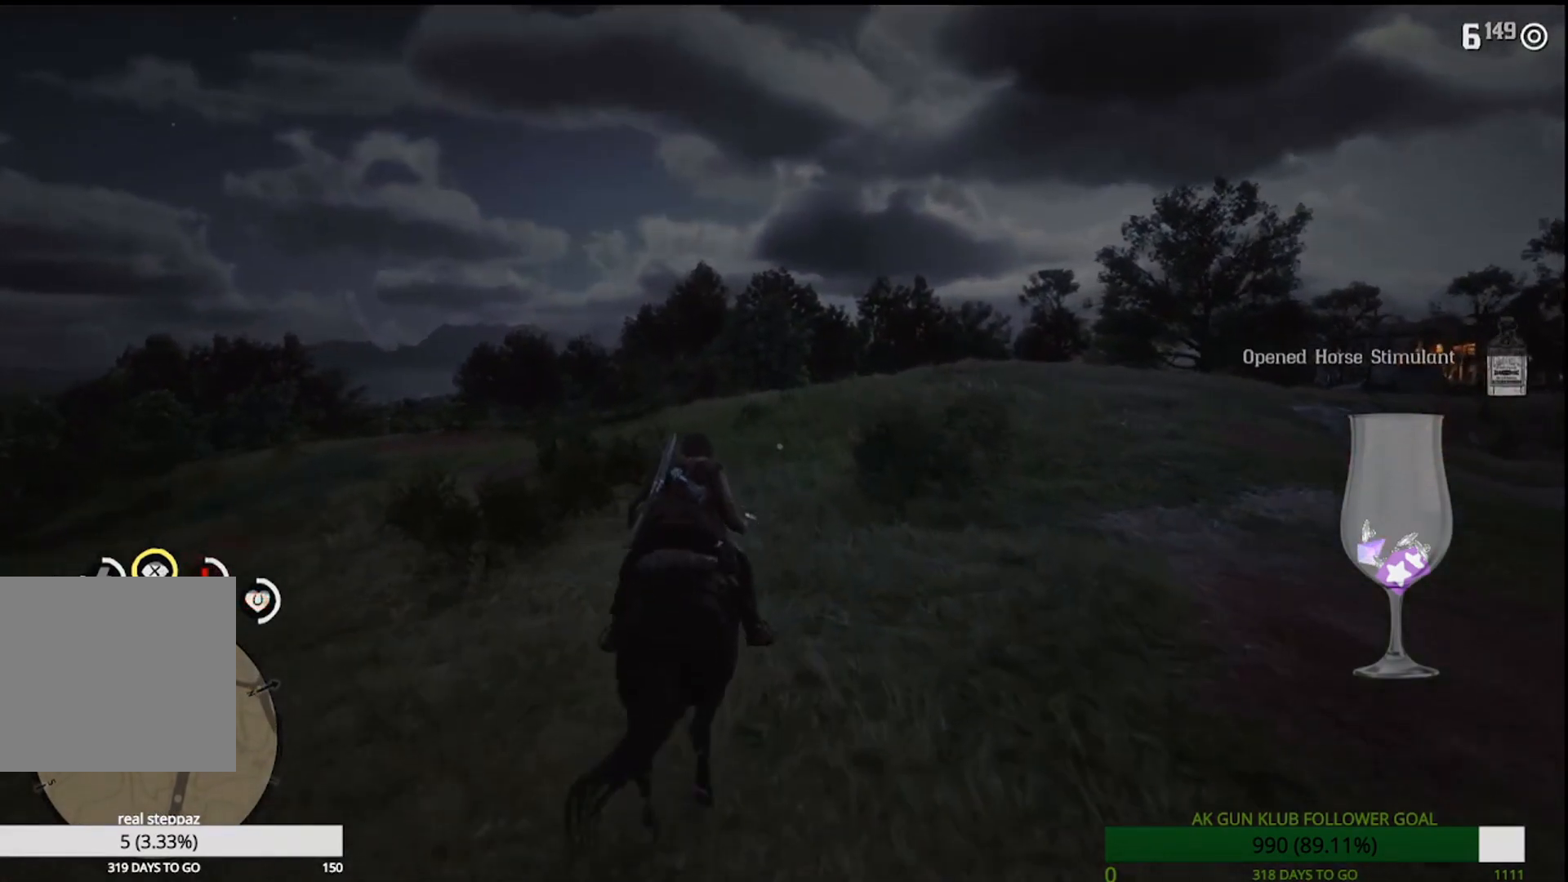
{"dt_ms": 500, "buttons": [], "left_stick": "up", "right_stick": "center", "events": []}
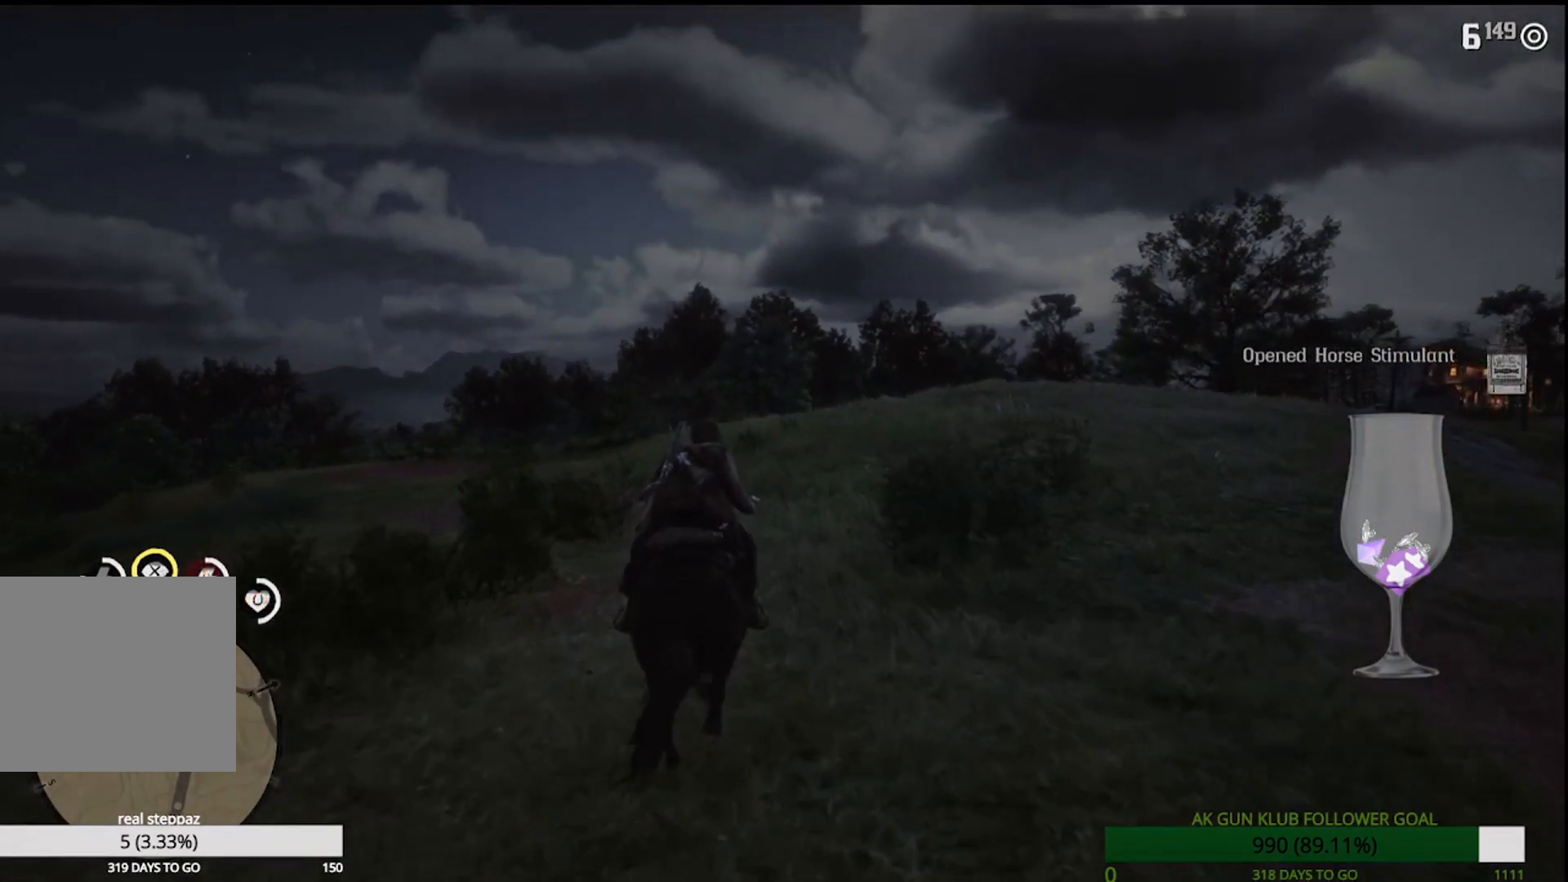
{"dt_ms": 500, "buttons": [], "left_stick": "up", "right_stick": "center"}
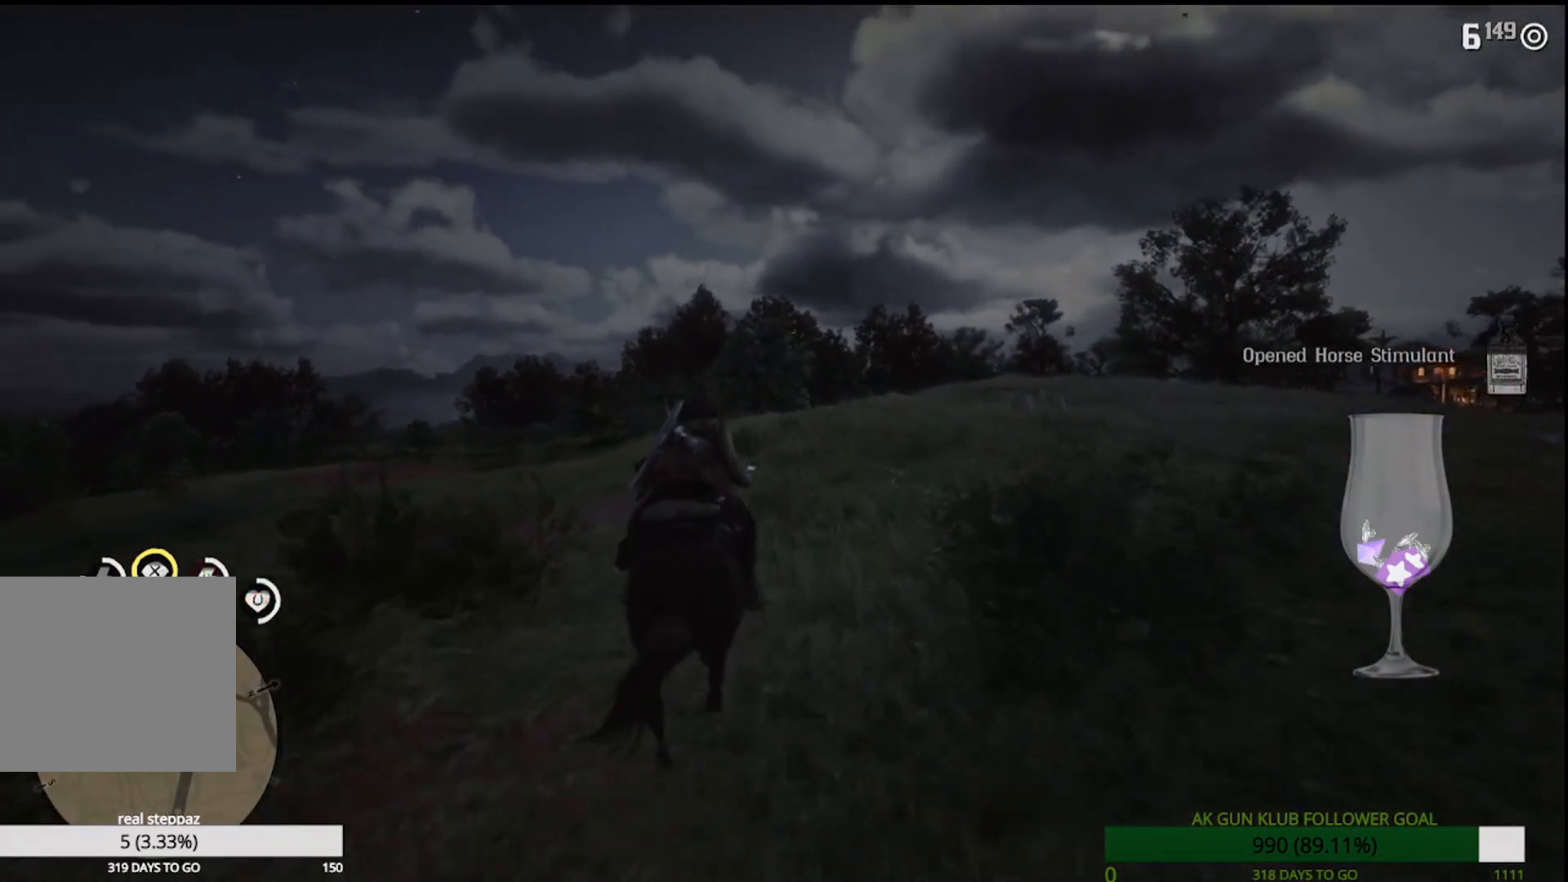
{"dt_ms": 500, "buttons": [], "left_stick": "up", "right_stick": "center"}
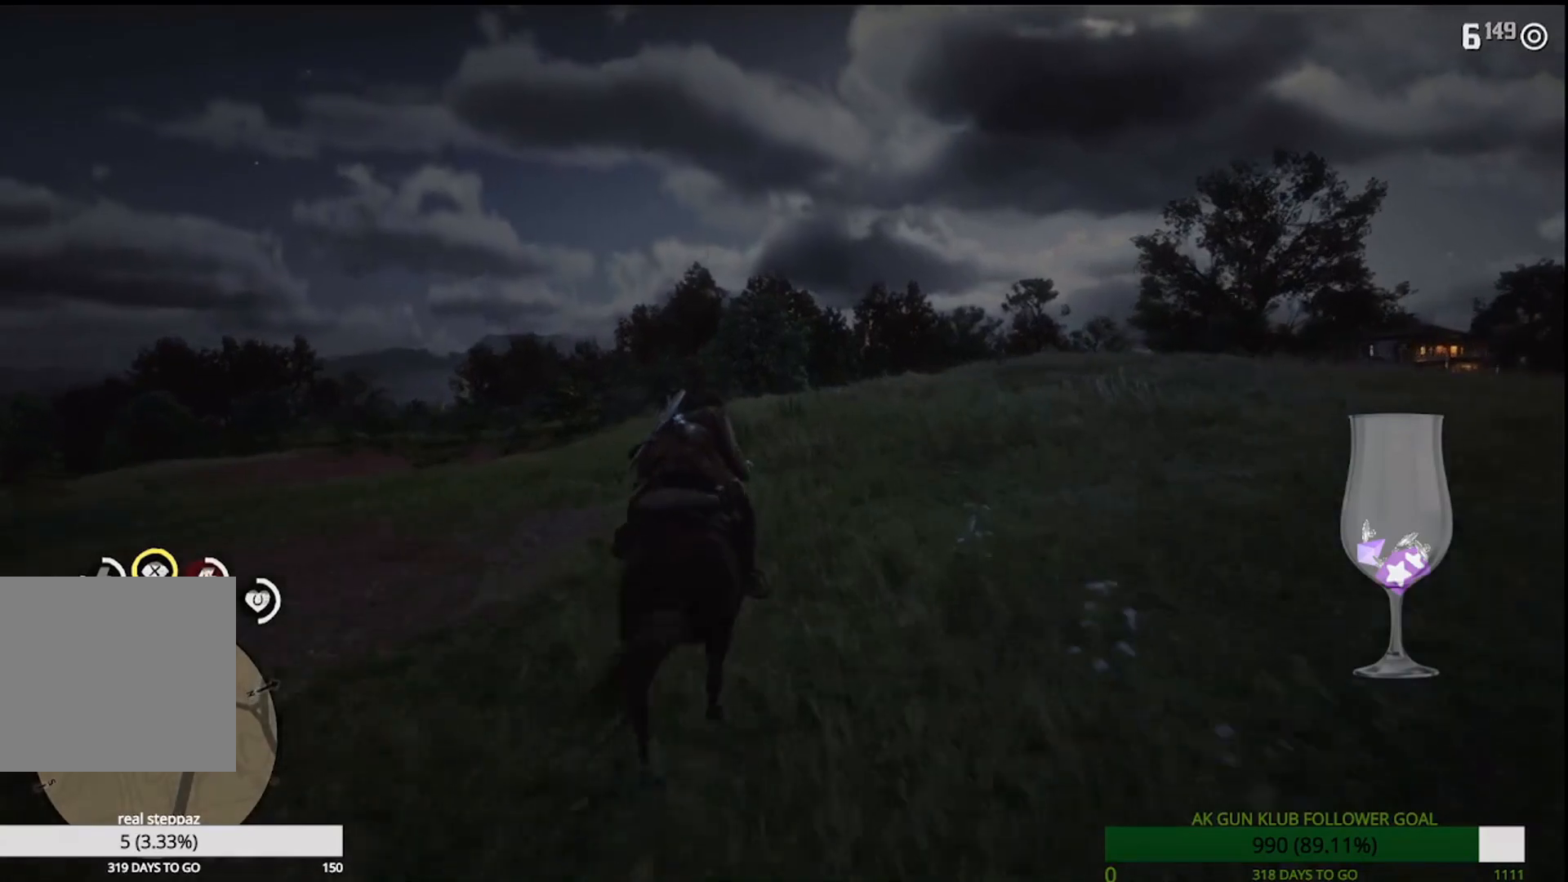
{"dt_ms": 500, "buttons": [], "left_stick": "up", "right_stick": "center", "events": []}
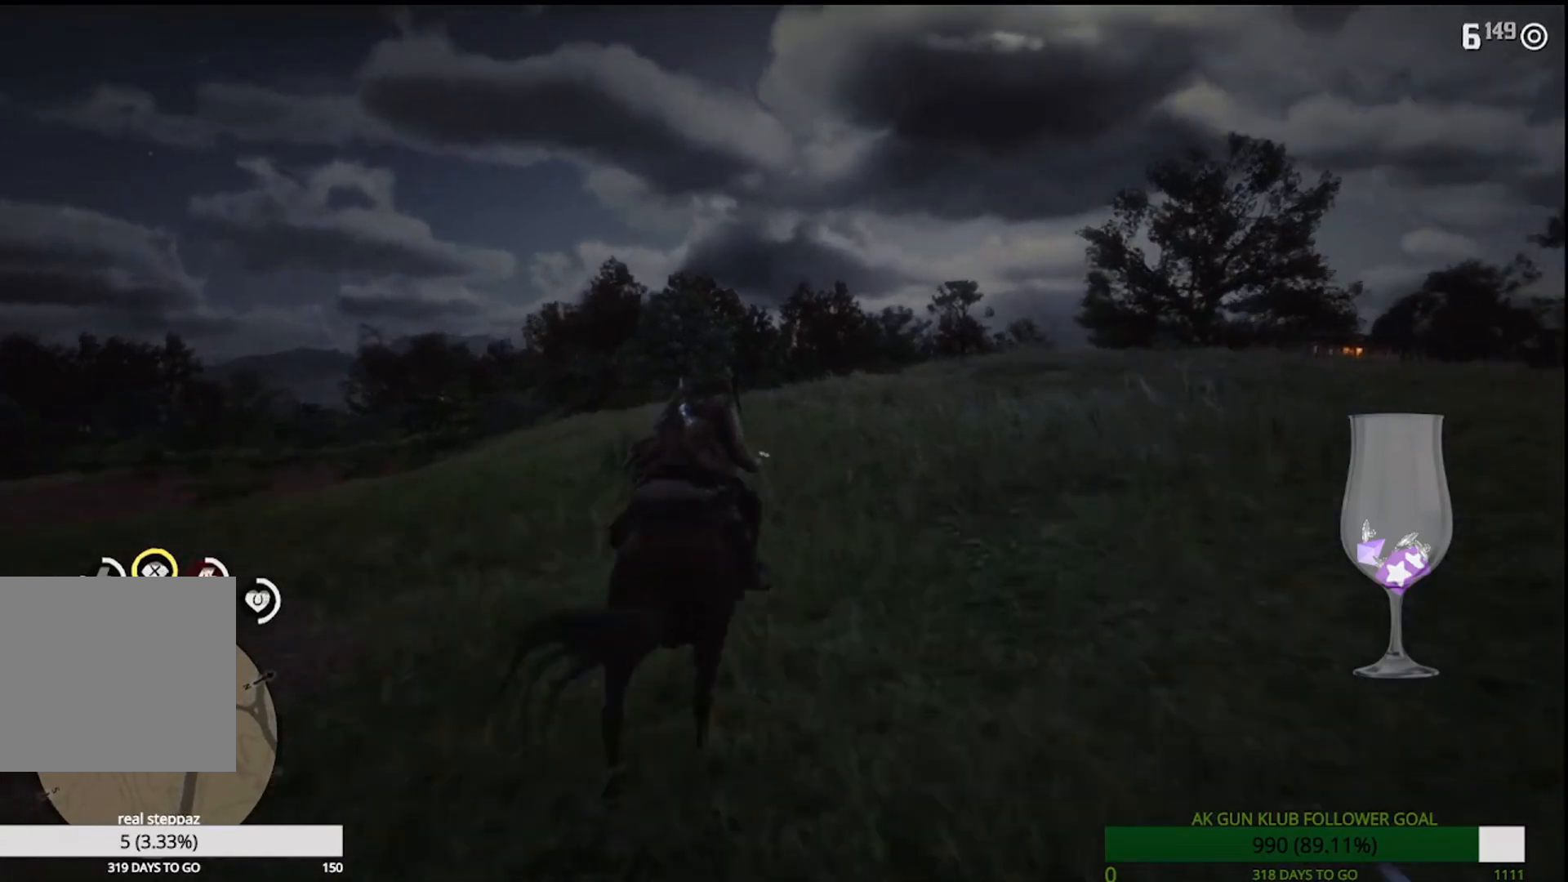
{"dt_ms": 500, "buttons": [], "left_stick": "up", "right_stick": "center"}
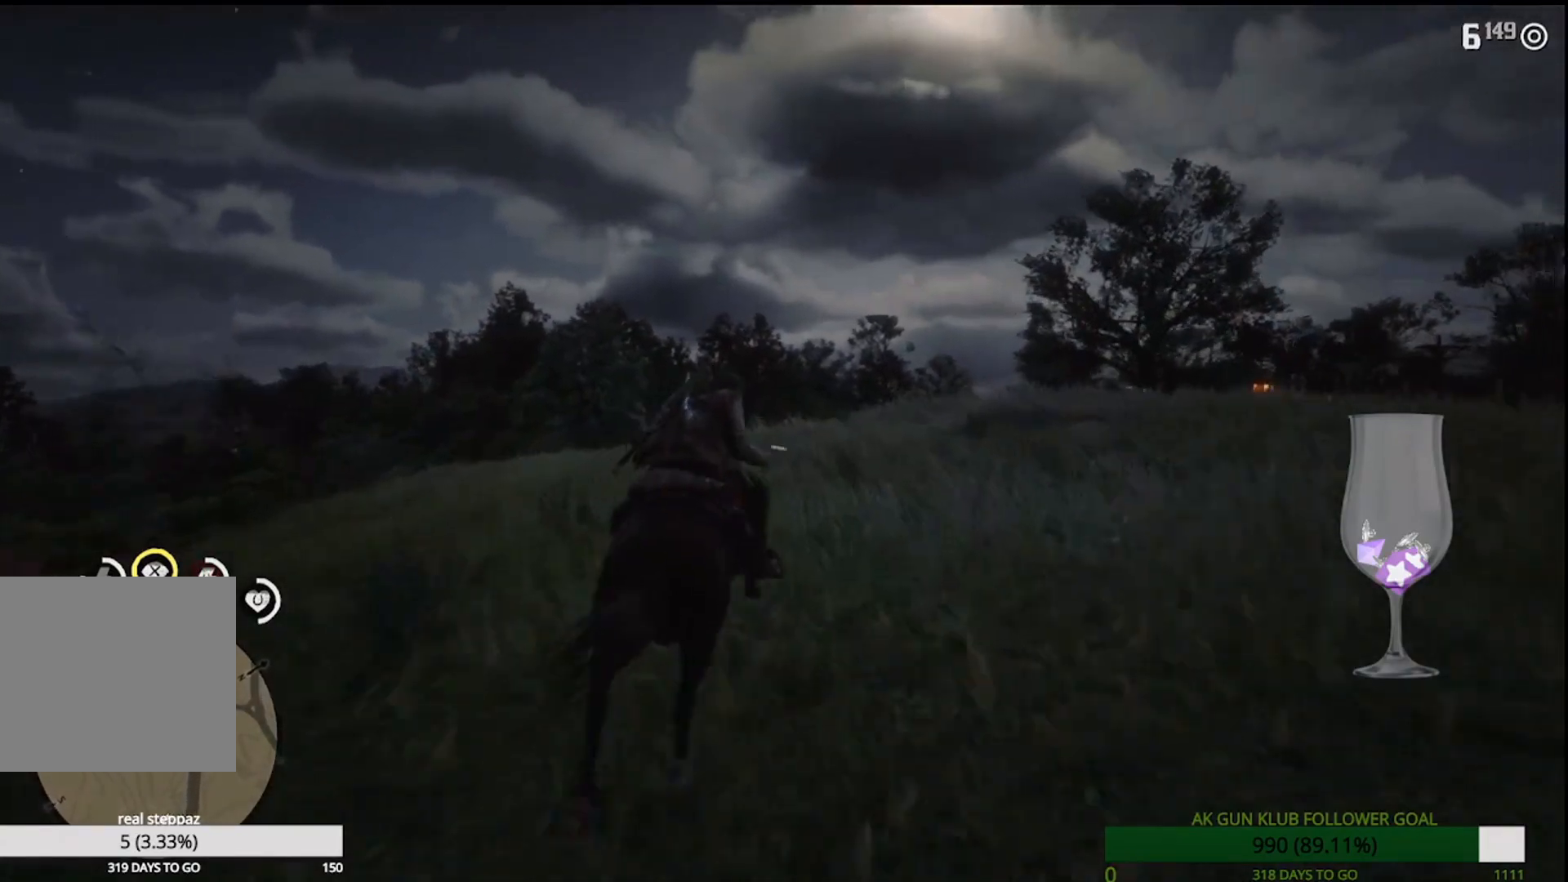
{"dt_ms": 500, "buttons": [], "left_stick": "up", "right_stick": "center", "events": []}
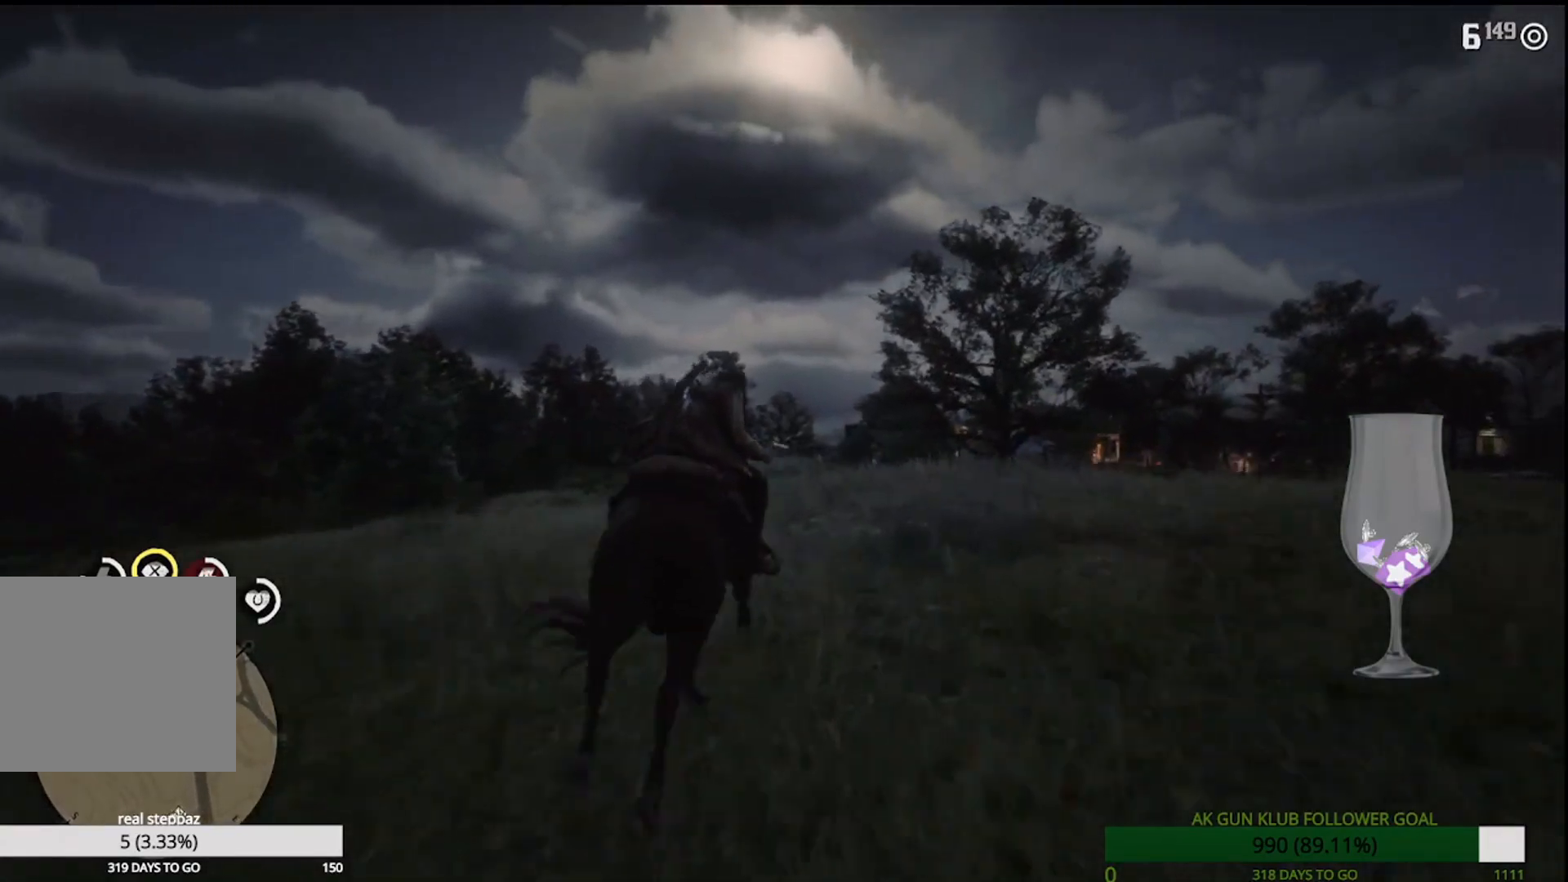
{"dt_ms": 500, "buttons": [], "left_stick": "up", "right_stick": "center"}
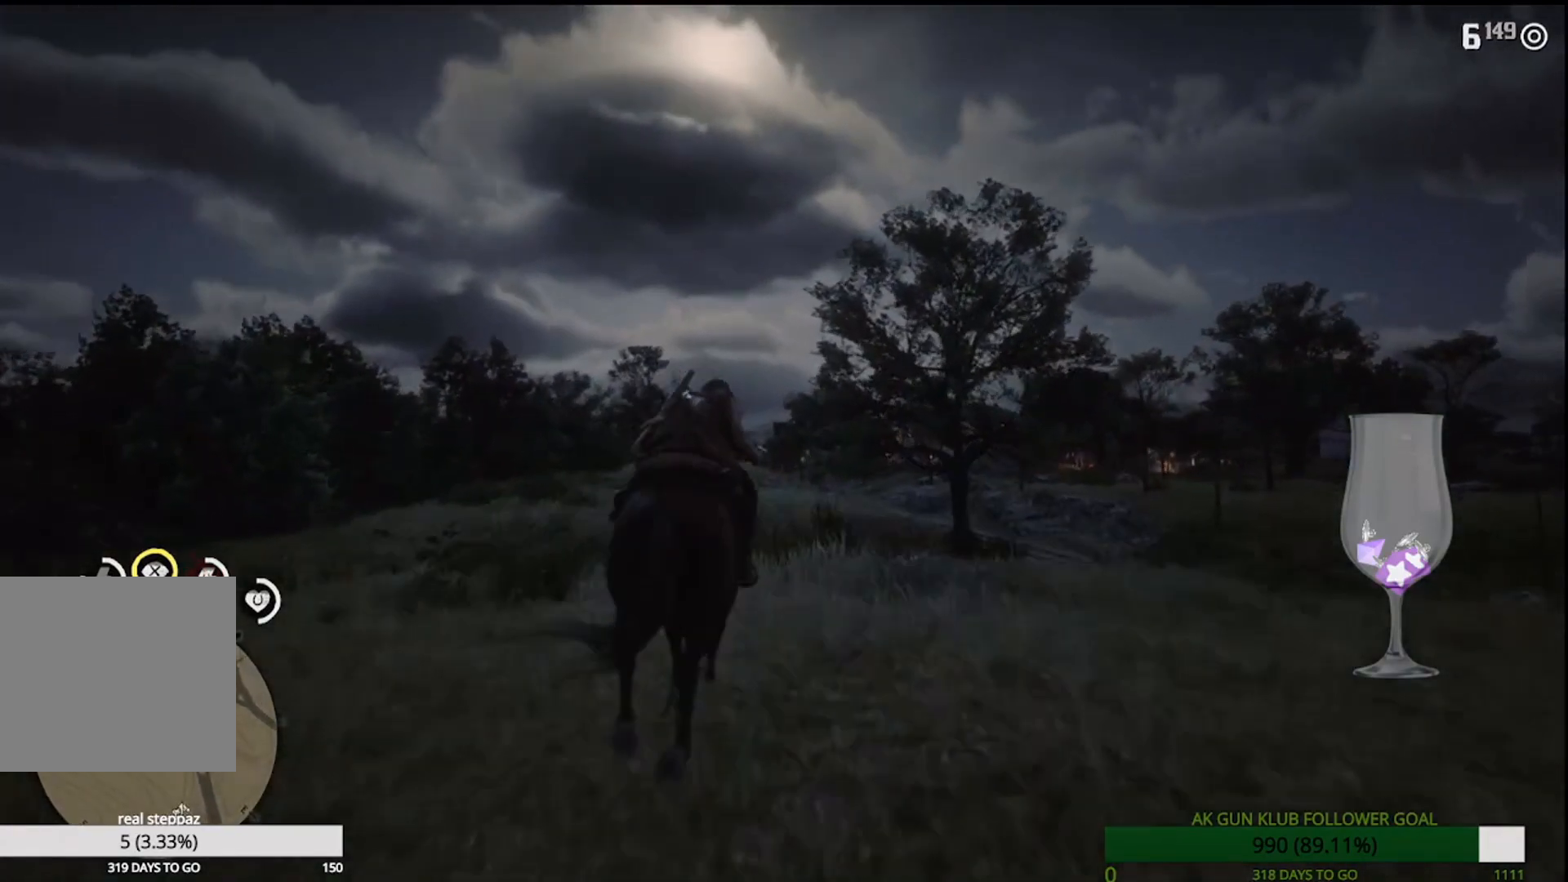
{"dt_ms": 500, "buttons": [], "left_stick": "up", "right_stick": "center", "events": []}
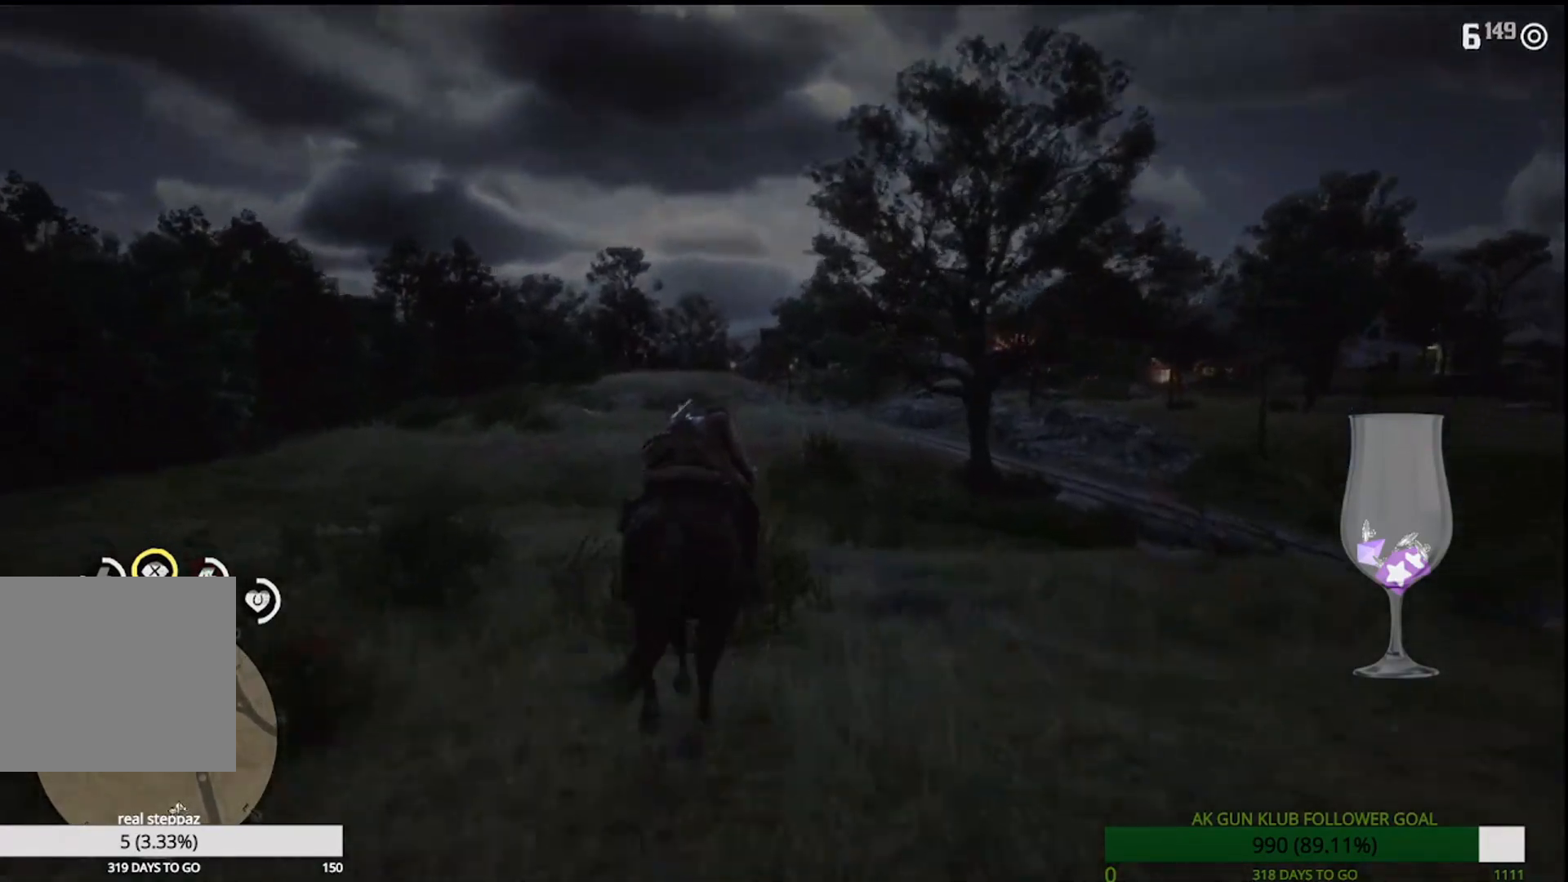
{"dt_ms": 500, "buttons": [], "left_stick": "up", "right_stick": "center", "events": []}
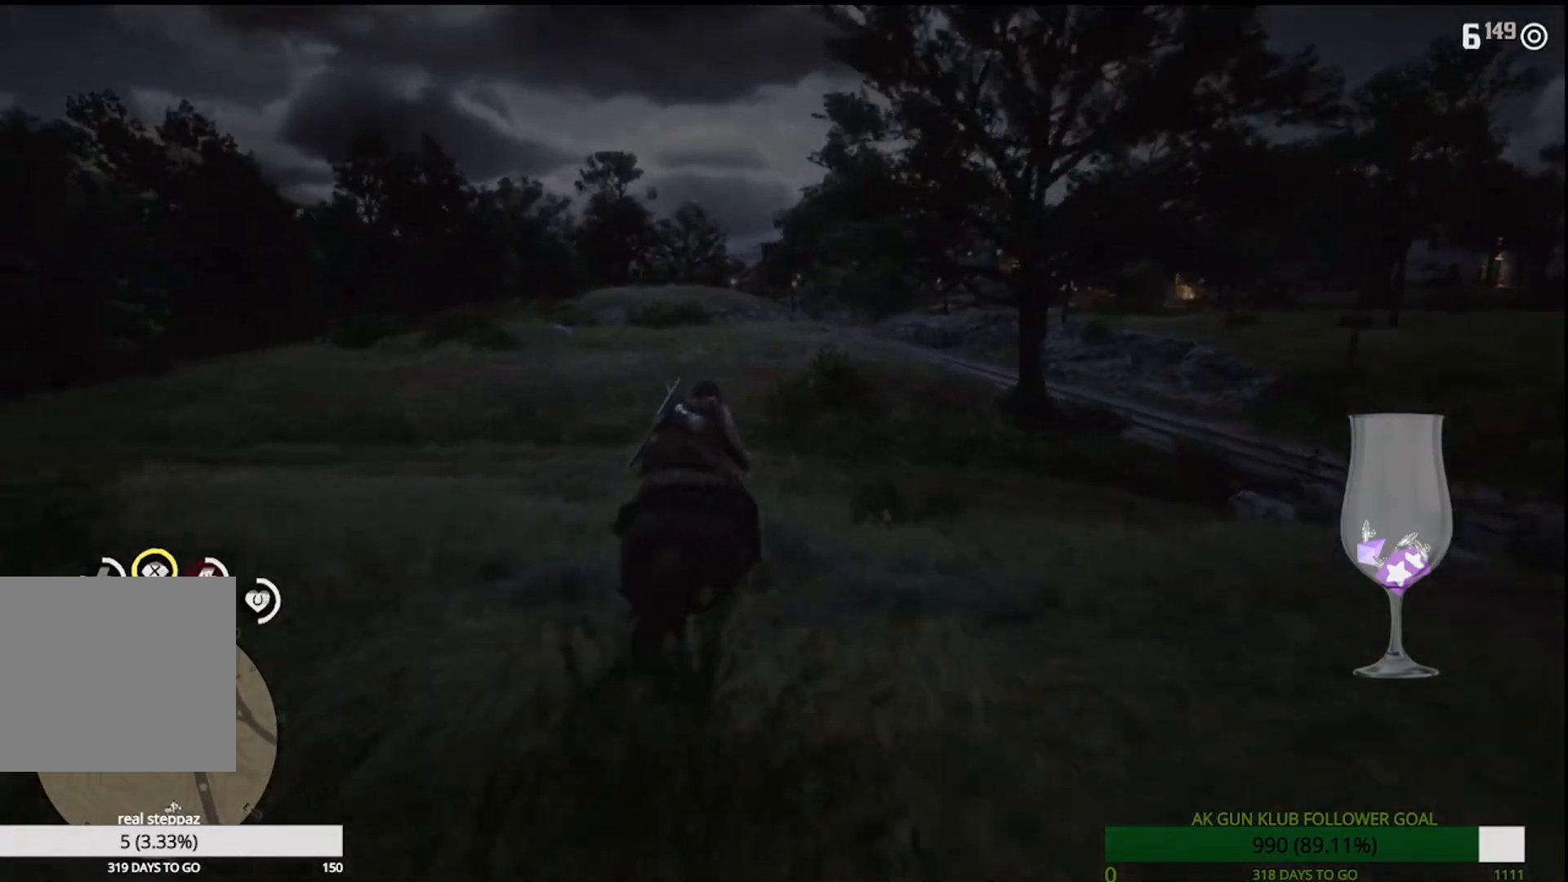
{"dt_ms": 500, "buttons": [], "left_stick": "up", "right_stick": "center", "events": []}
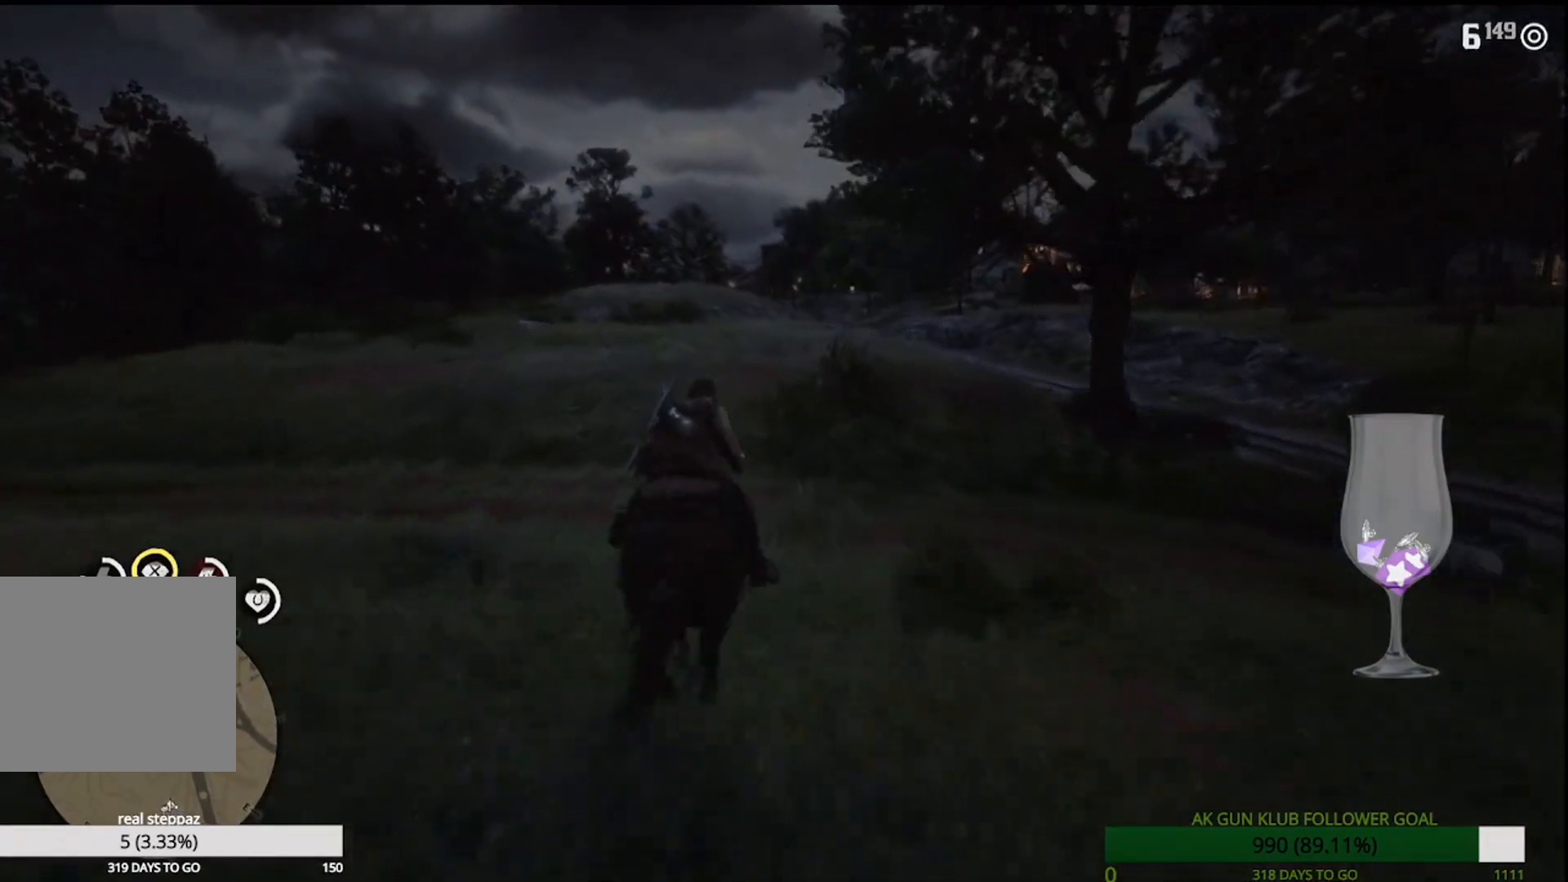
{"dt_ms": 500, "buttons": [], "left_stick": "up", "right_stick": "center"}
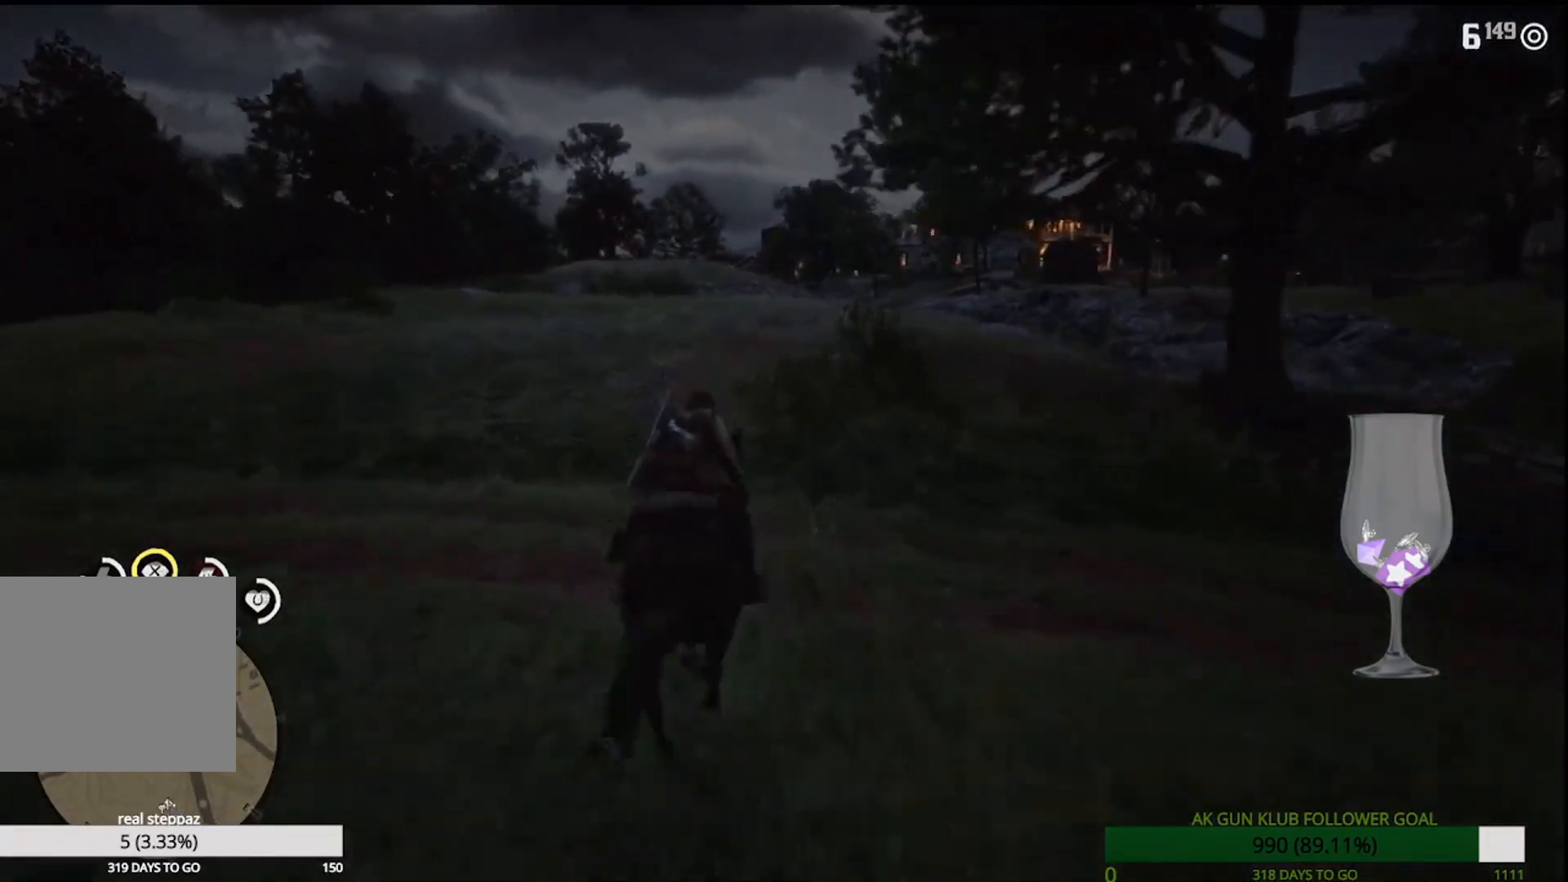
{"dt_ms": 500, "buttons": [], "left_stick": "up", "right_stick": "center"}
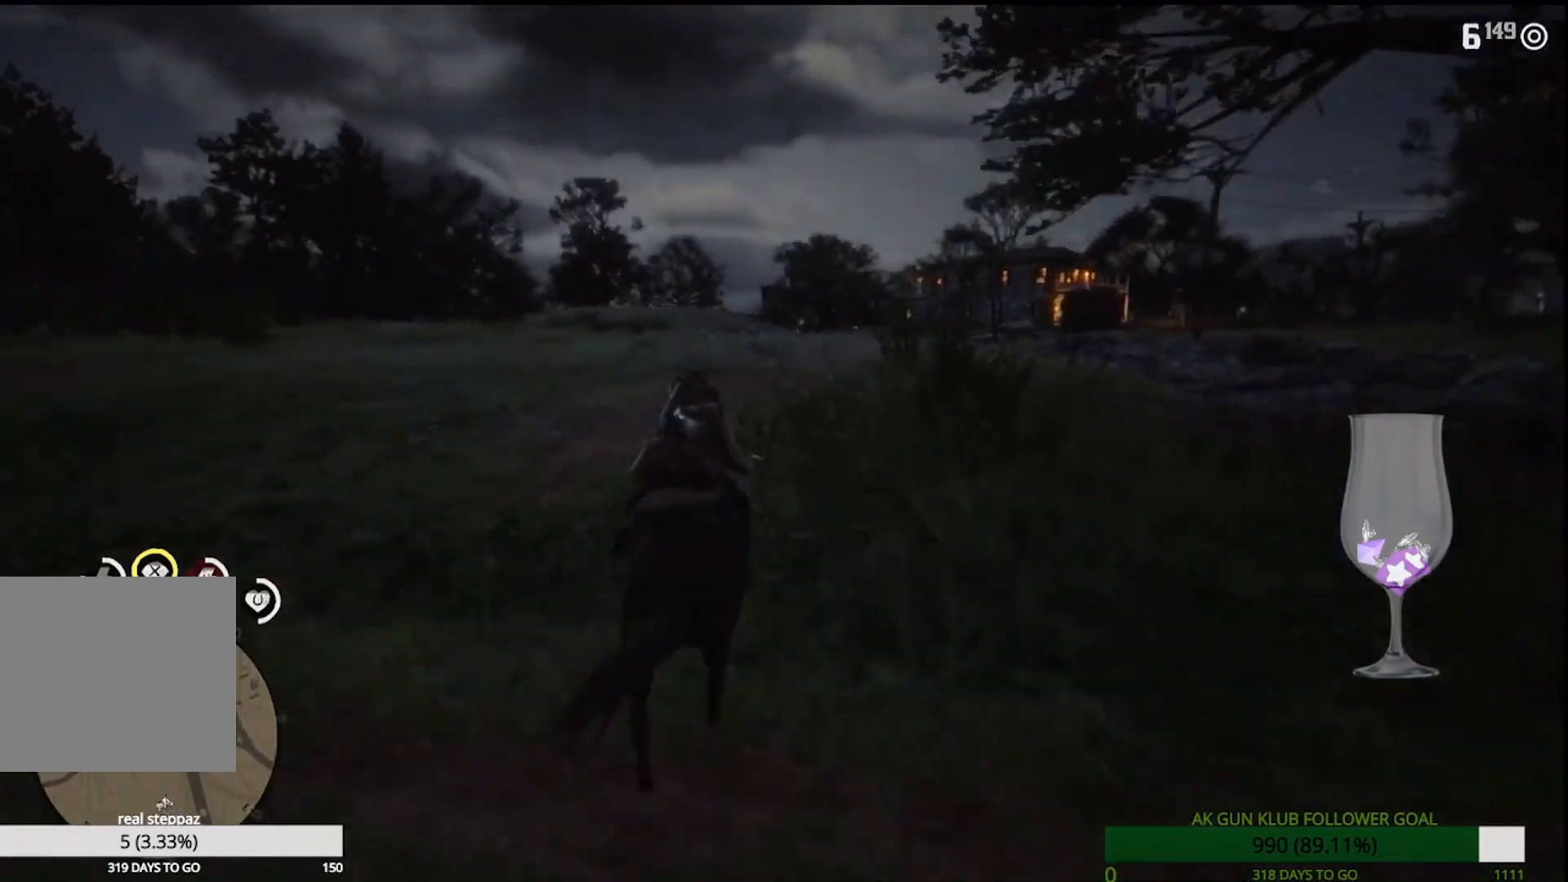
{"dt_ms": 500, "buttons": [], "left_stick": "up", "right_stick": "center", "events": [[50, "DPAD_UP", "down"], [100, "DPAD_UP", "up"]]}
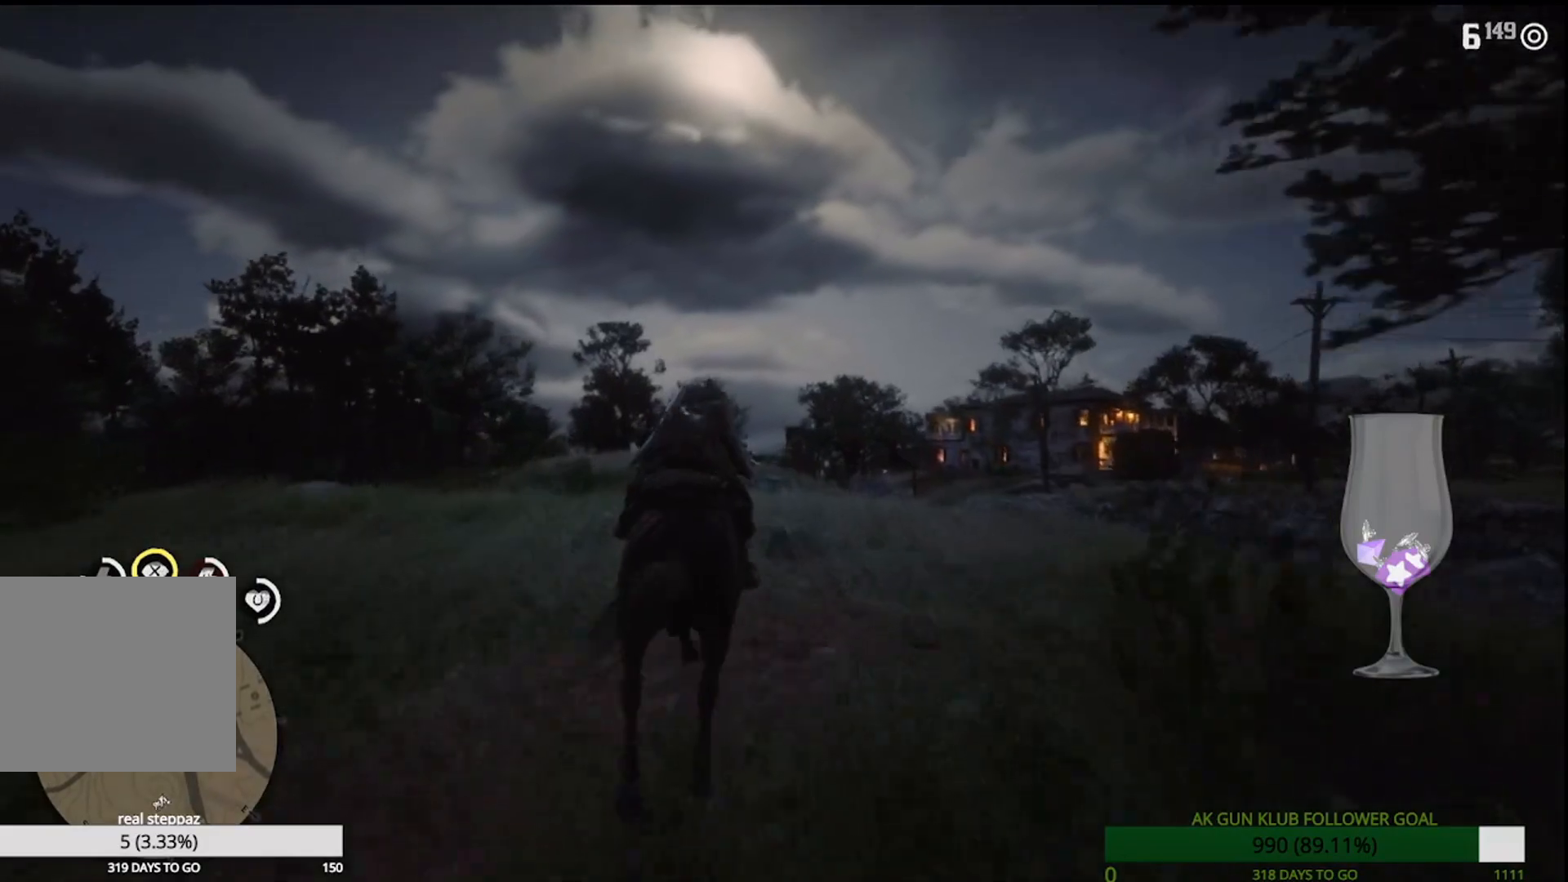
{"dt_ms": 500, "buttons": [], "left_stick": "up", "right_stick": "center", "events": []}
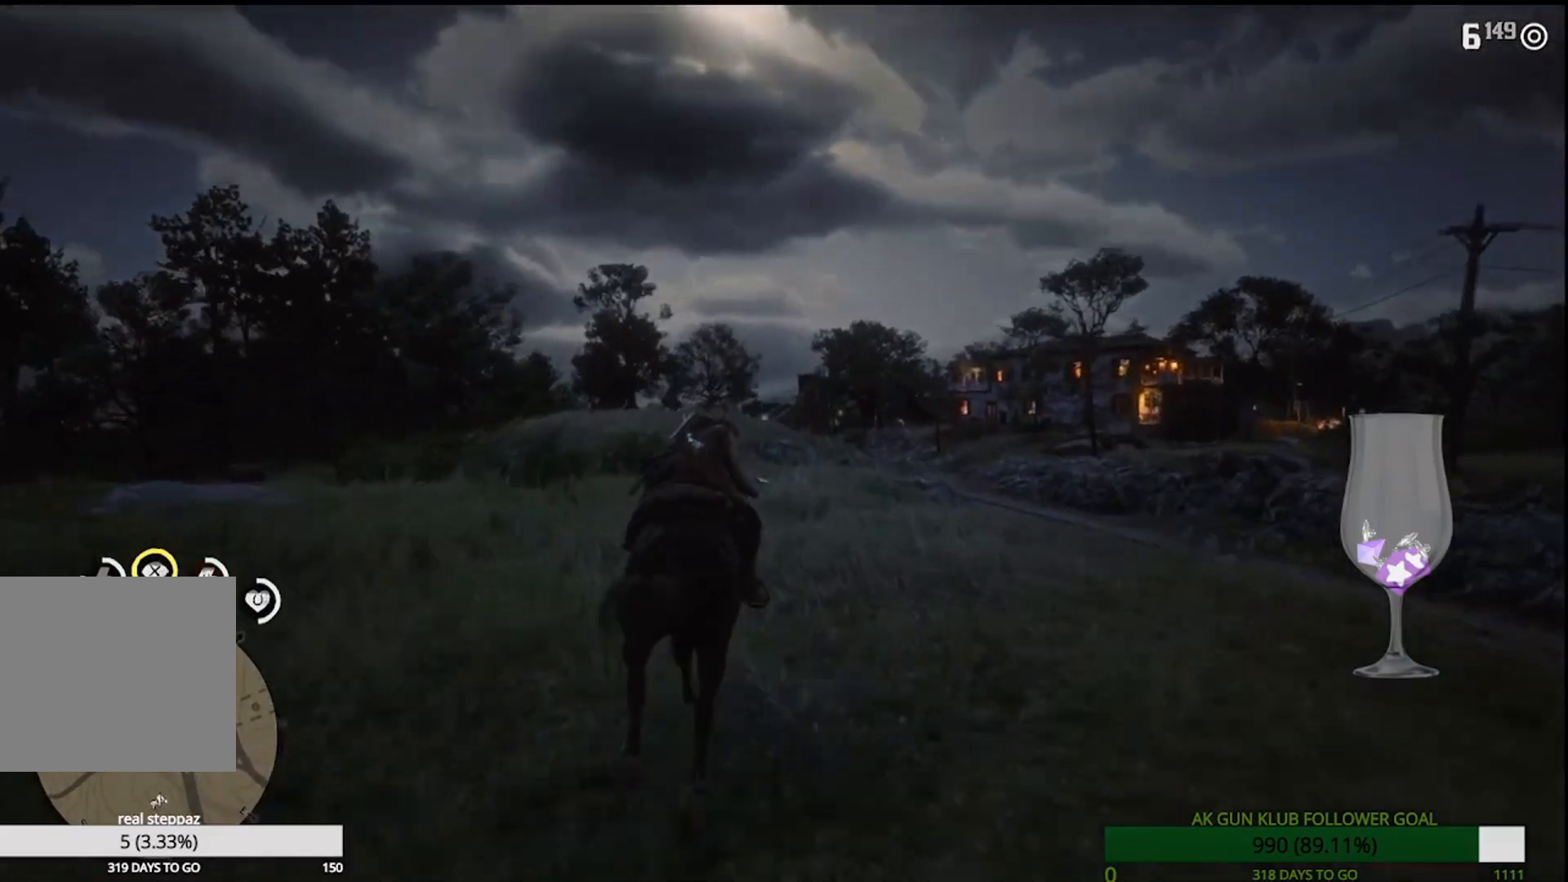
{"dt_ms": 500, "buttons": [], "left_stick": "up", "right_stick": "center"}
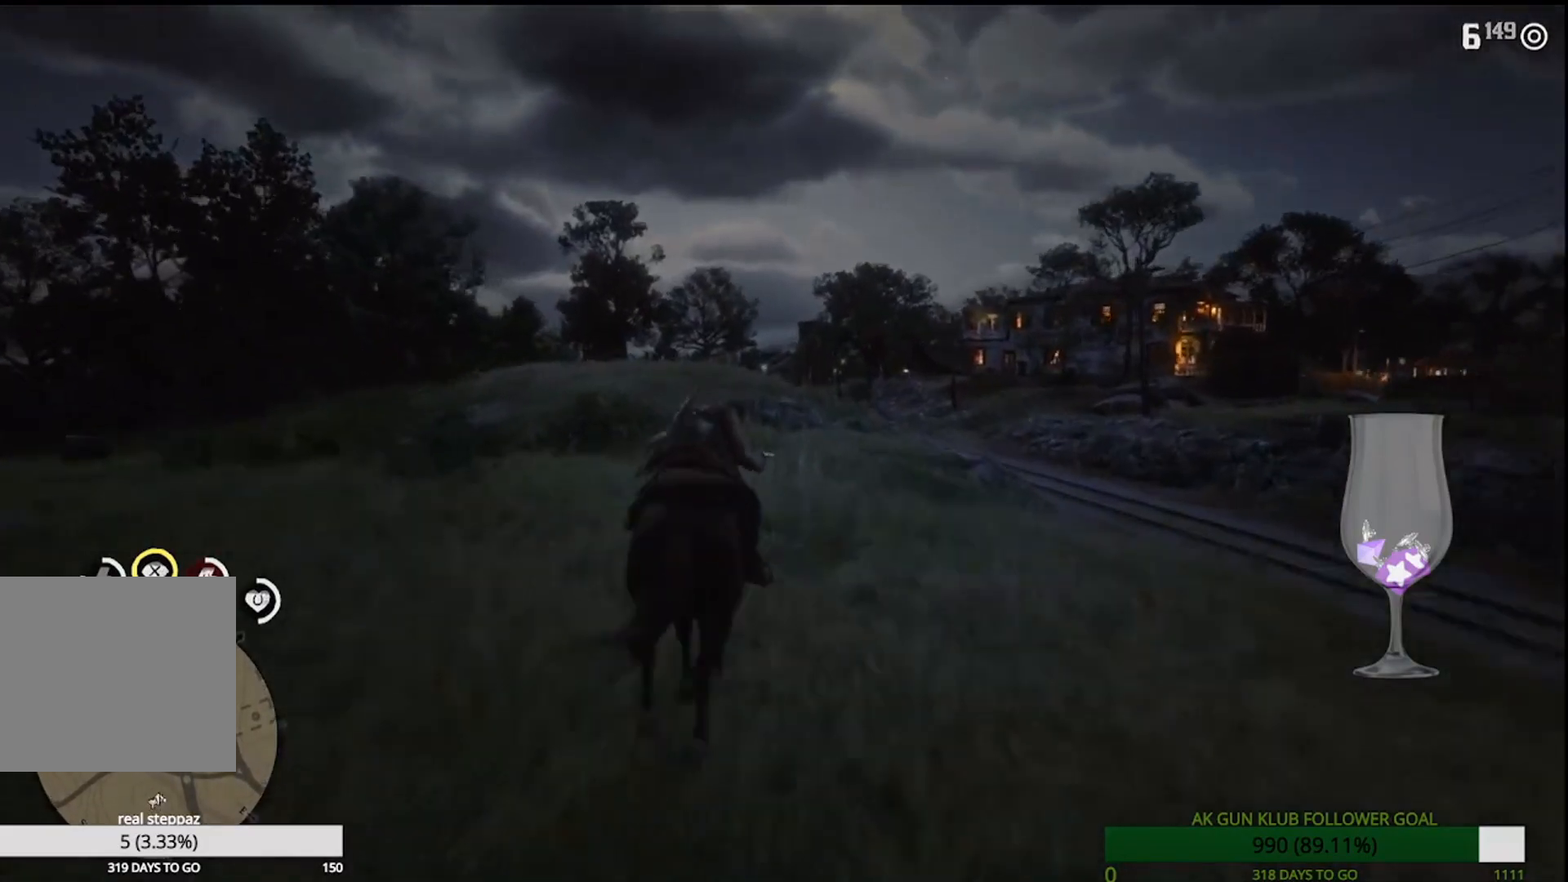
{"dt_ms": 500, "buttons": [], "left_stick": "center", "right_stick": "right", "events": [[250, "left_stick", "center"], [417, "right_stick", "right"]]}
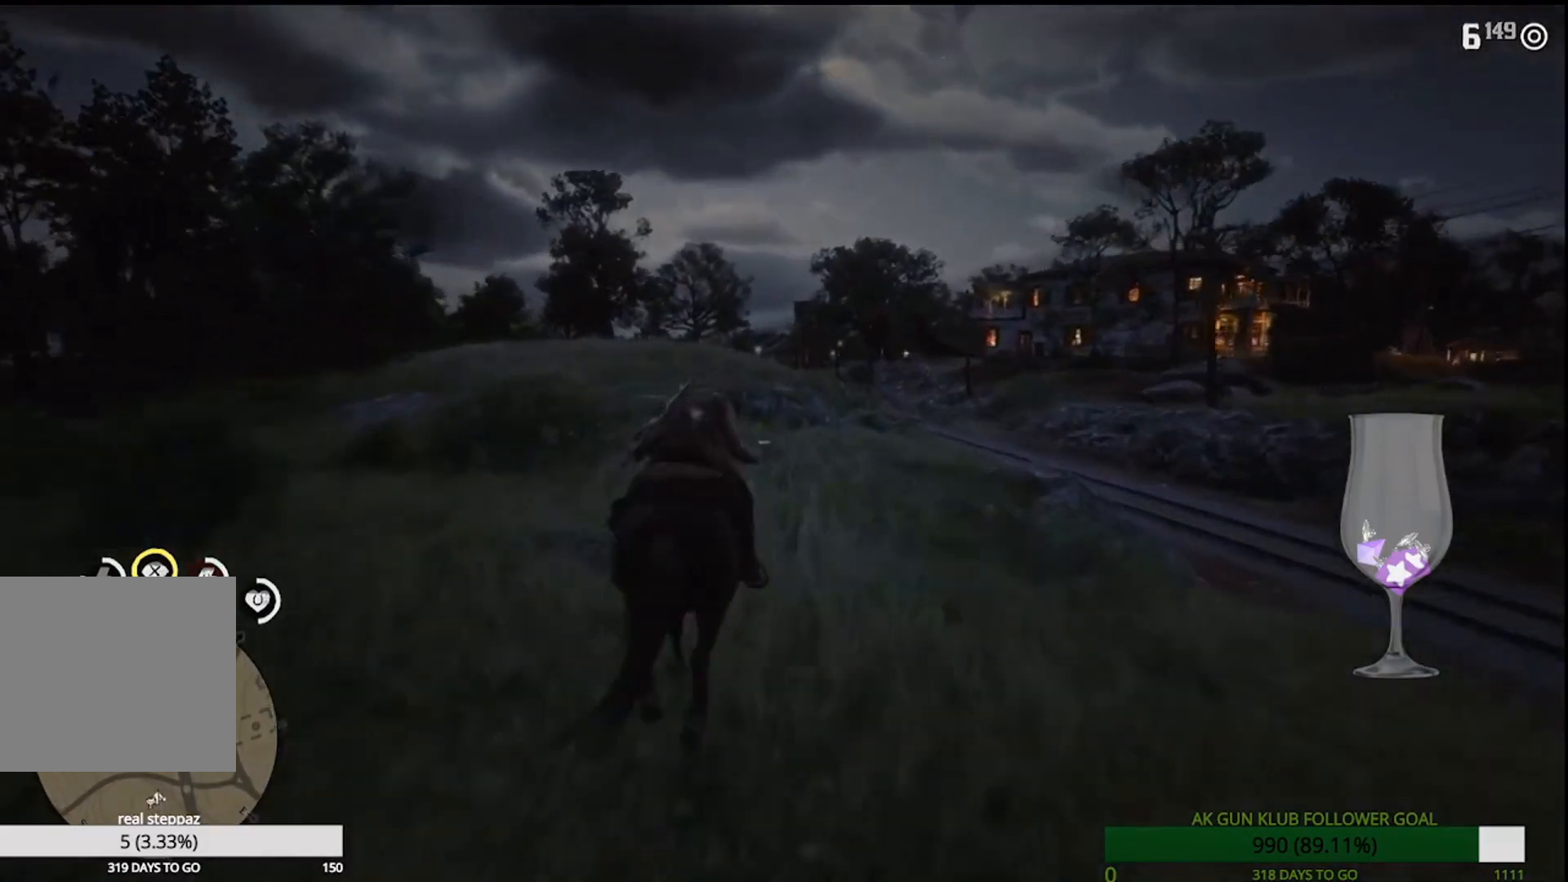
{"dt_ms": 500, "buttons": [], "left_stick": "down", "right_stick": "right"}
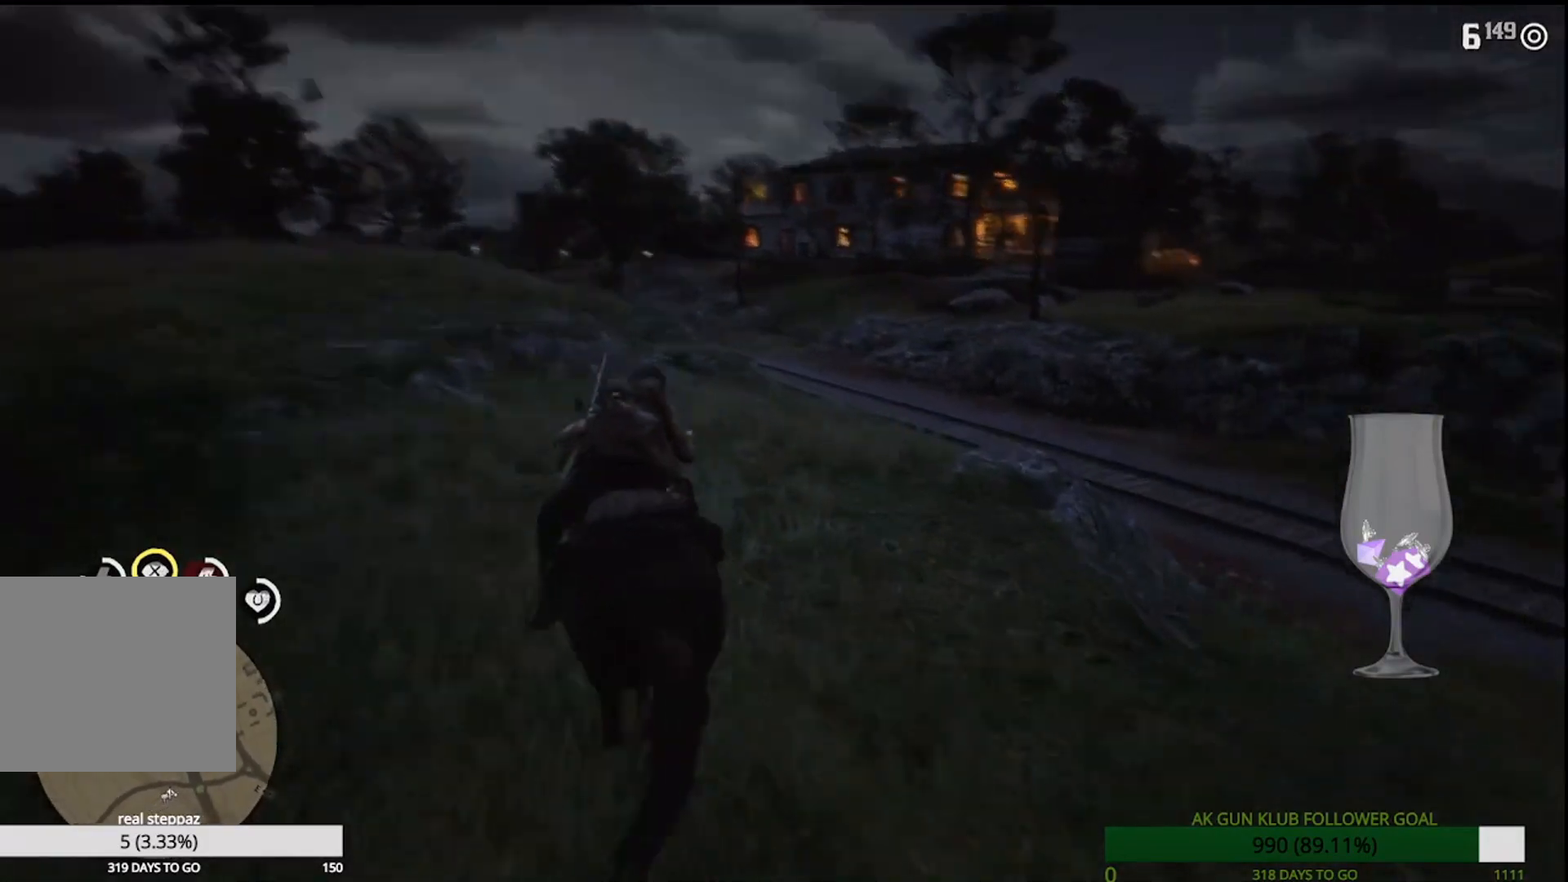
{"dt_ms": 1000, "buttons": [], "left_stick": "up", "right_stick": "right"}
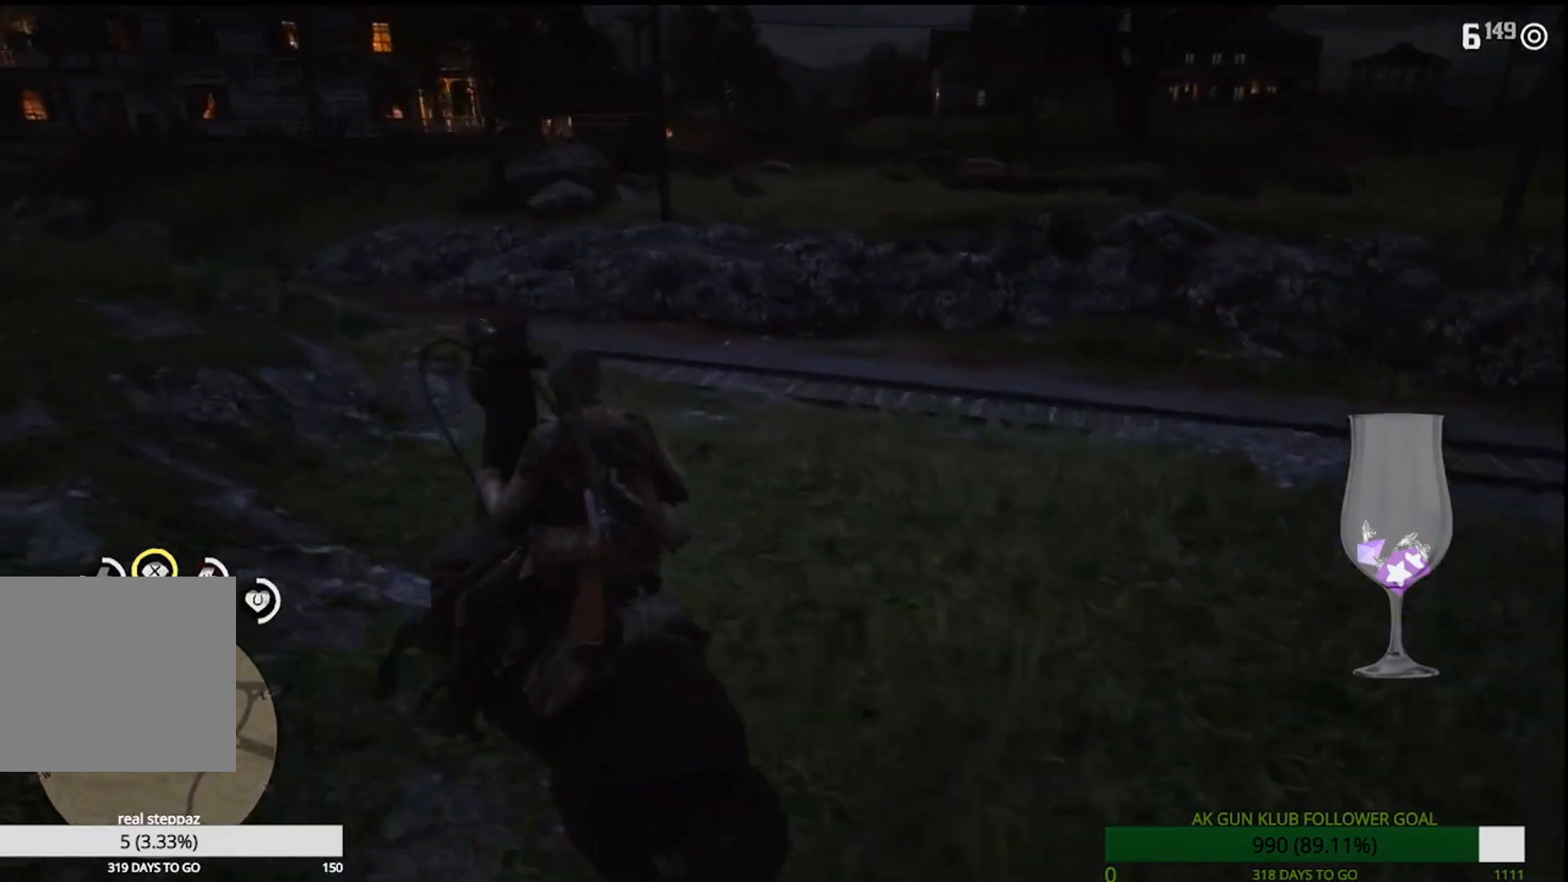
{"dt_ms": 1000, "buttons": [], "left_stick": "left", "right_stick": "center"}
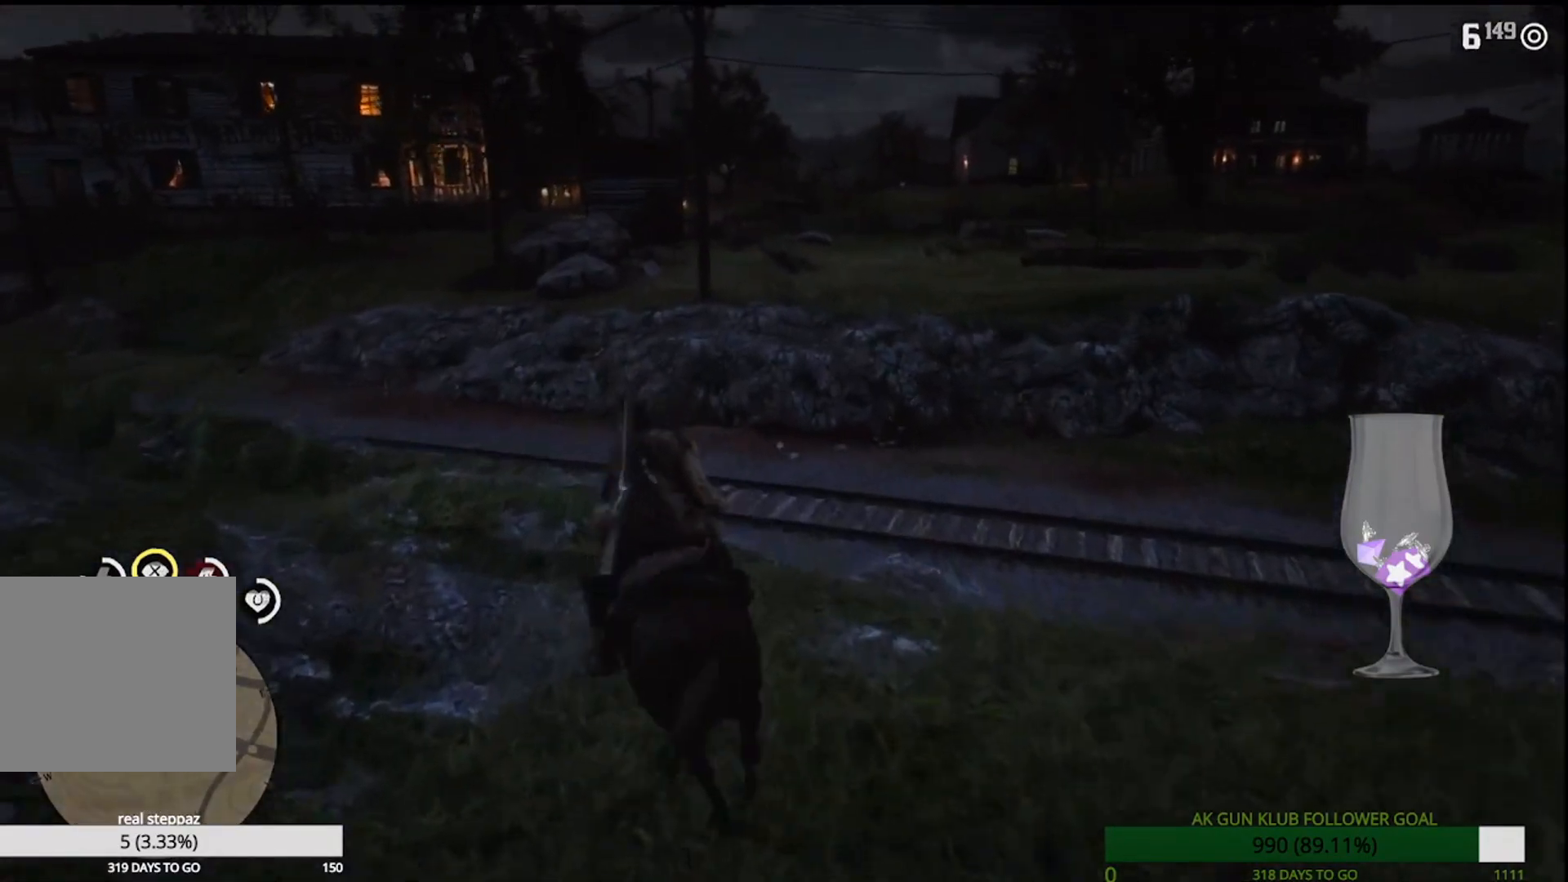
{"dt_ms": 500, "buttons": [], "left_stick": "left", "right_stick": "center"}
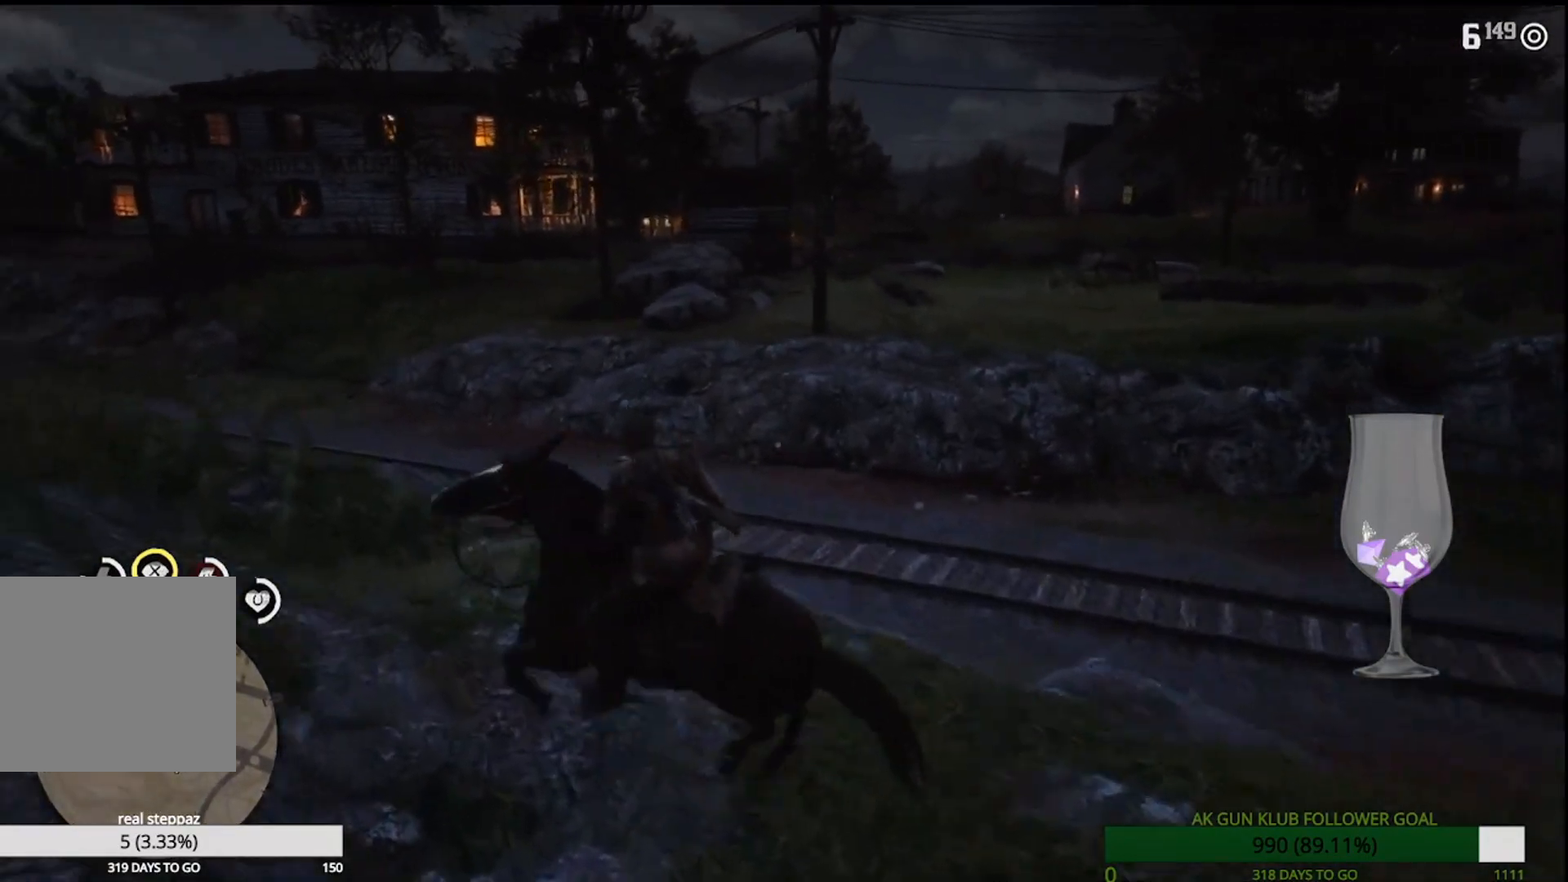
{"dt_ms": 1000, "buttons": [], "left_stick": "up", "right_stick": "center"}
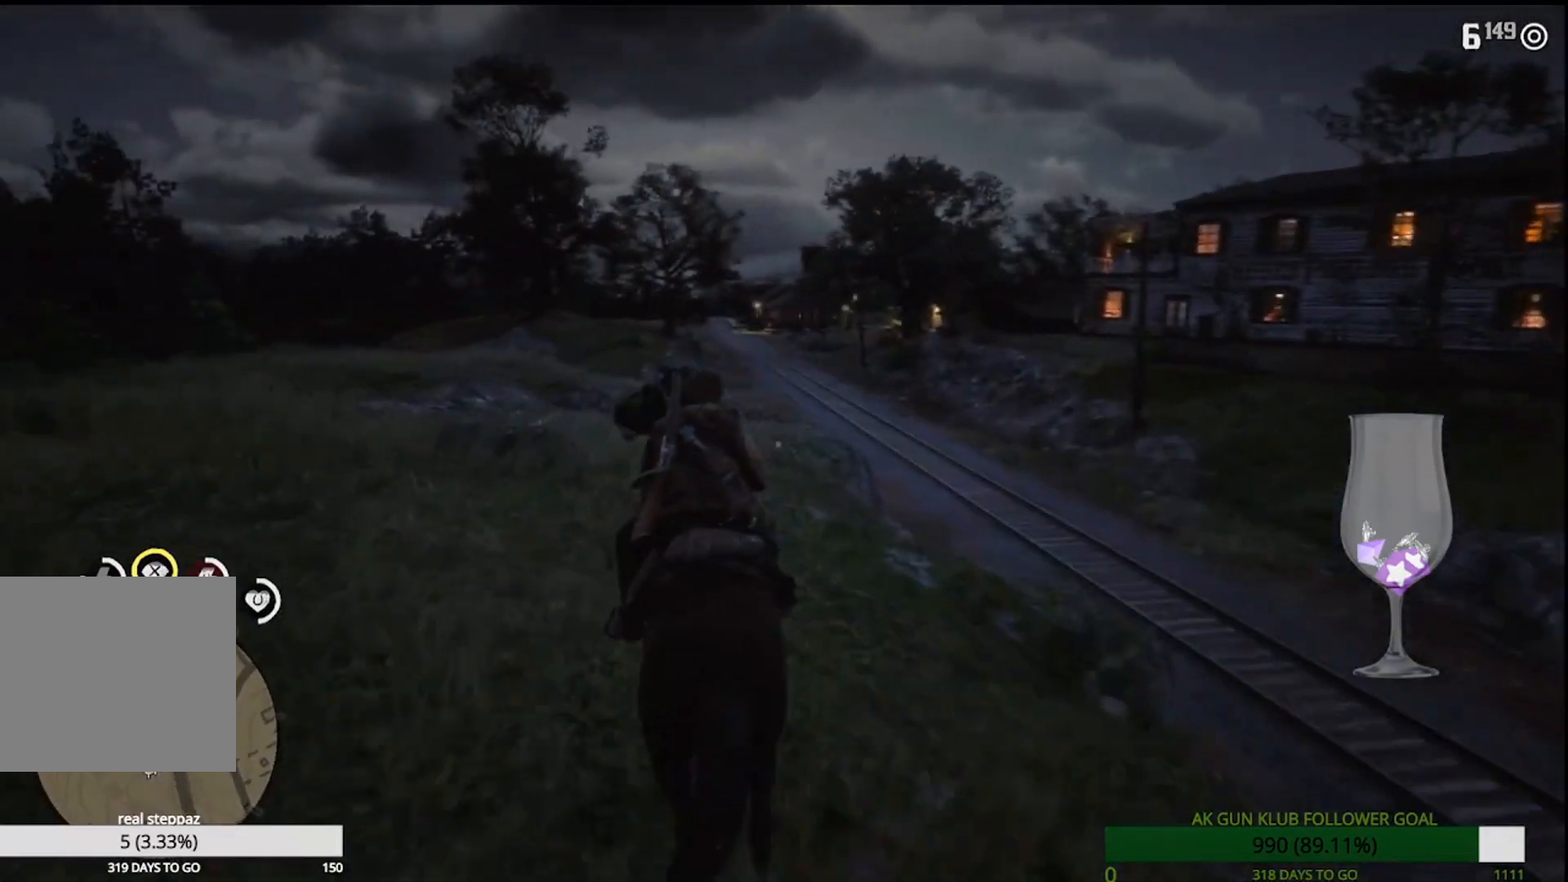
{"dt_ms": 500, "buttons": [], "left_stick": "up", "right_stick": "center", "events": []}
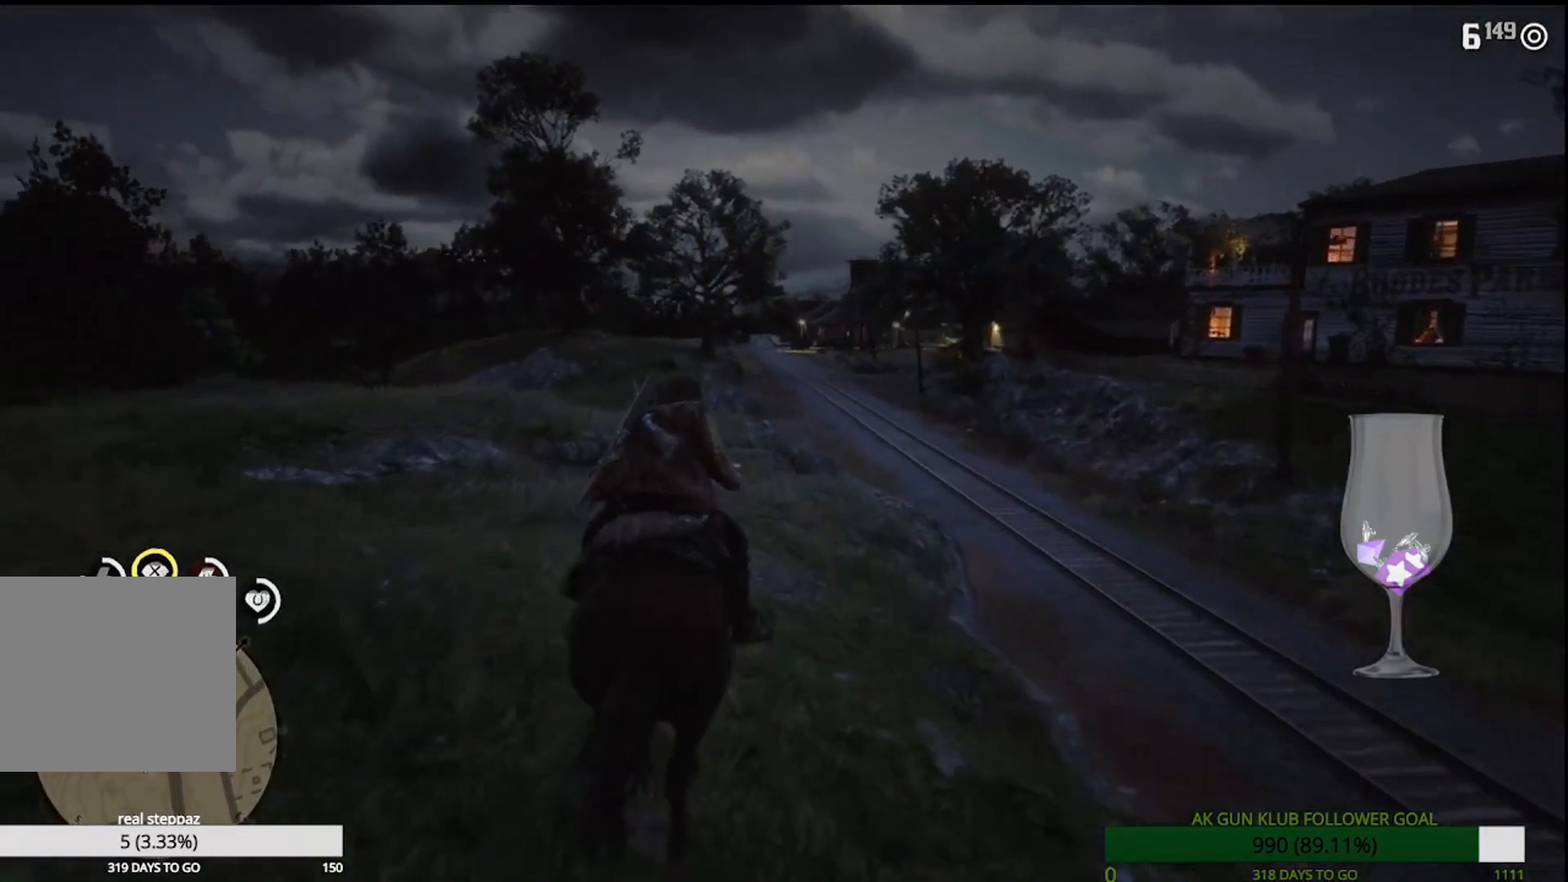
{"dt_ms": 500, "buttons": [], "left_stick": "up", "right_stick": "center", "events": []}
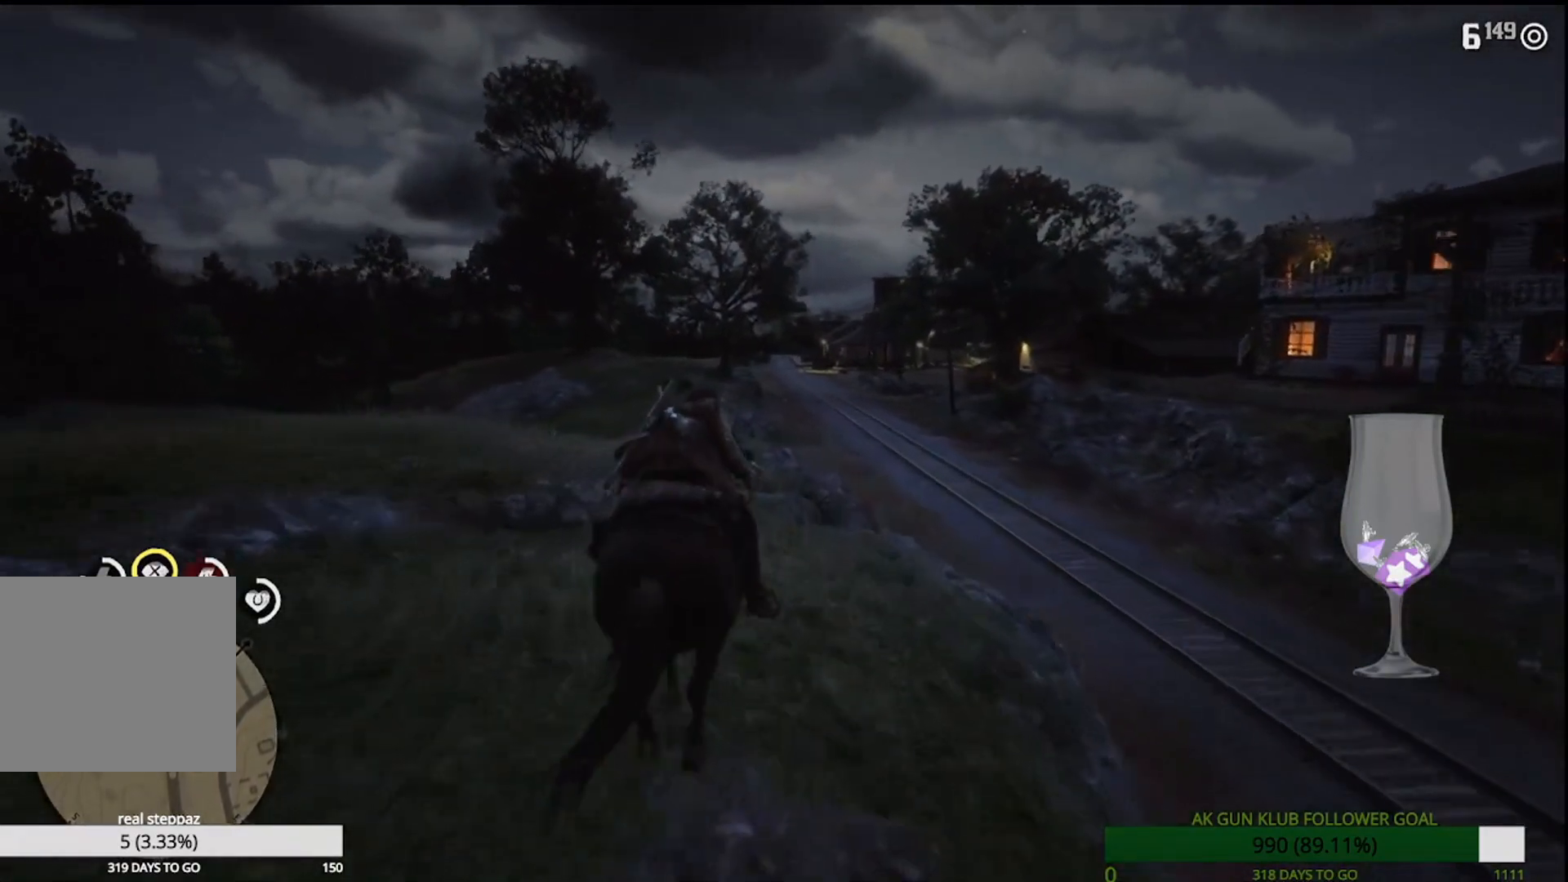
{"dt_ms": 500, "buttons": [], "left_stick": "up", "right_stick": "center", "events": []}